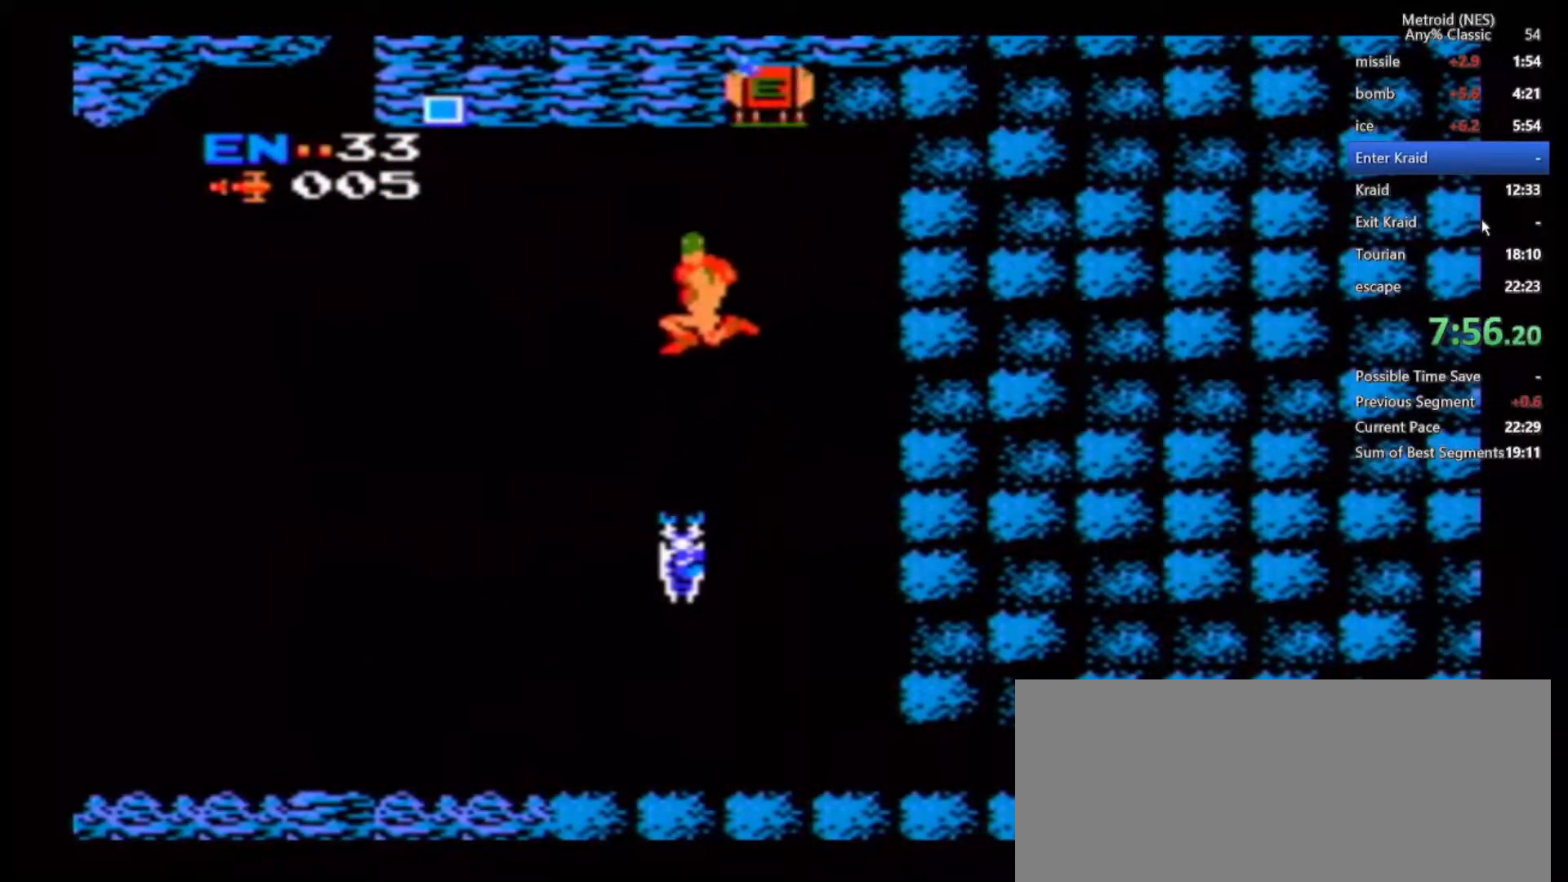
Gameplay with a controller (Nintendo layout); each line is a JSON object with the inputs held at the frame after it. "events" lists button and stick changes between this image and that frame as [ms after this image, input, new state], when the widget could be followed in between. Not read: DPAD_DOWN DPAD_UP L3 R3.
{"buttons": ["B"], "left_stick": "center", "right_stick": "center", "events": [[133, "left_stick", "right"], [283, "B", "down"], [300, "left_stick", "center"]]}
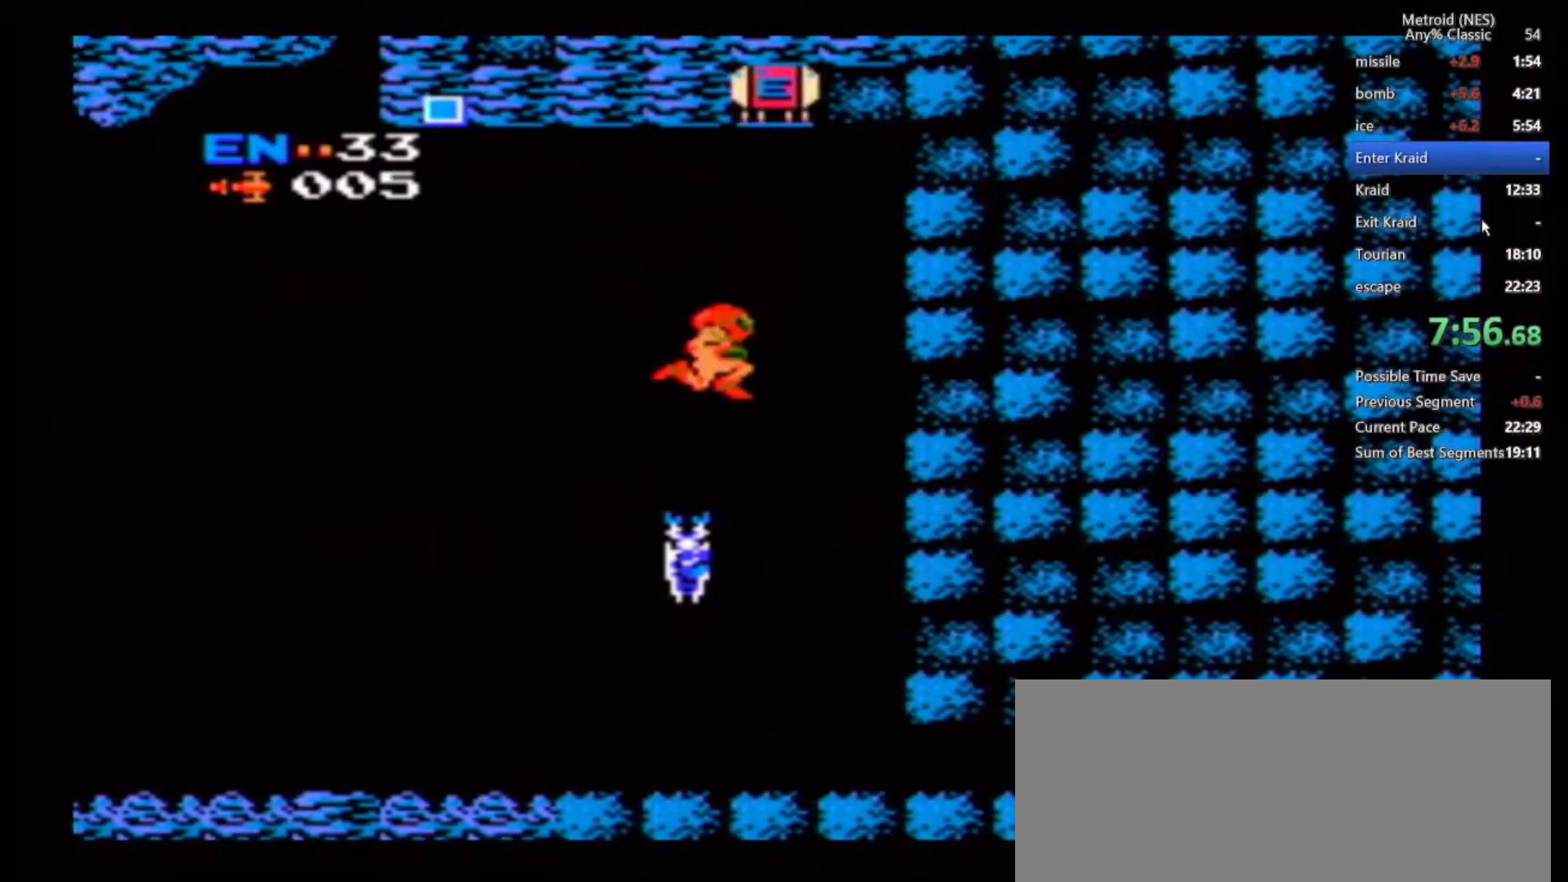
{"buttons": ["B"], "left_stick": "left", "right_stick": "center", "events": [[83, "left_stick", "right"], [300, "left_stick", "center"], [367, "left_stick", "left"]]}
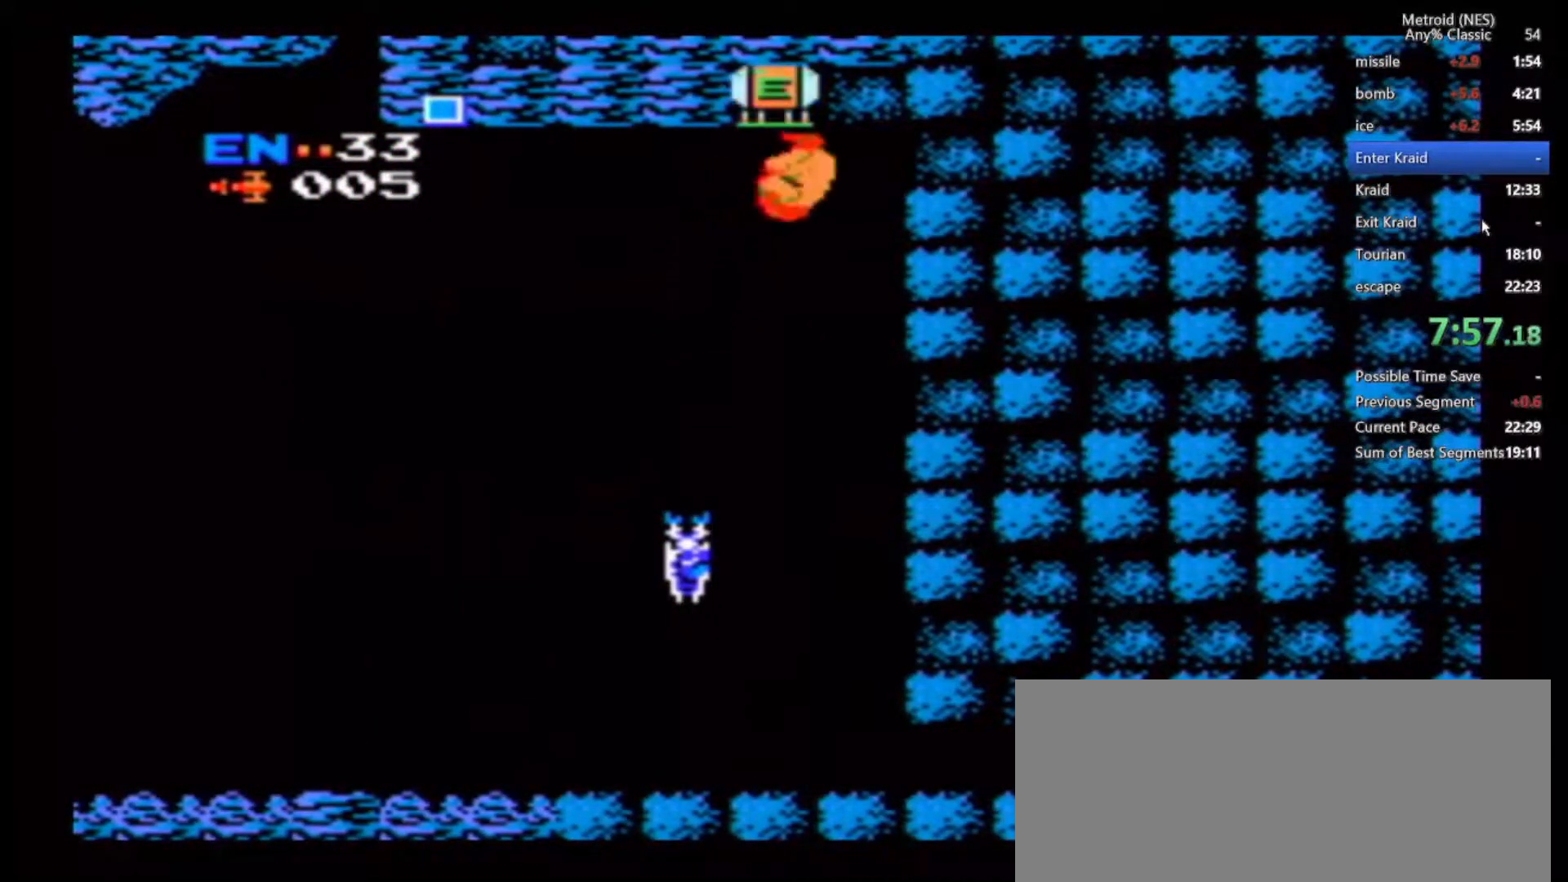
{"buttons": [], "left_stick": "center", "right_stick": "center", "events": [[183, "left_stick", "center"], [217, "B", "up"], [400, "left_stick", "right"], [483, "left_stick", "center"]]}
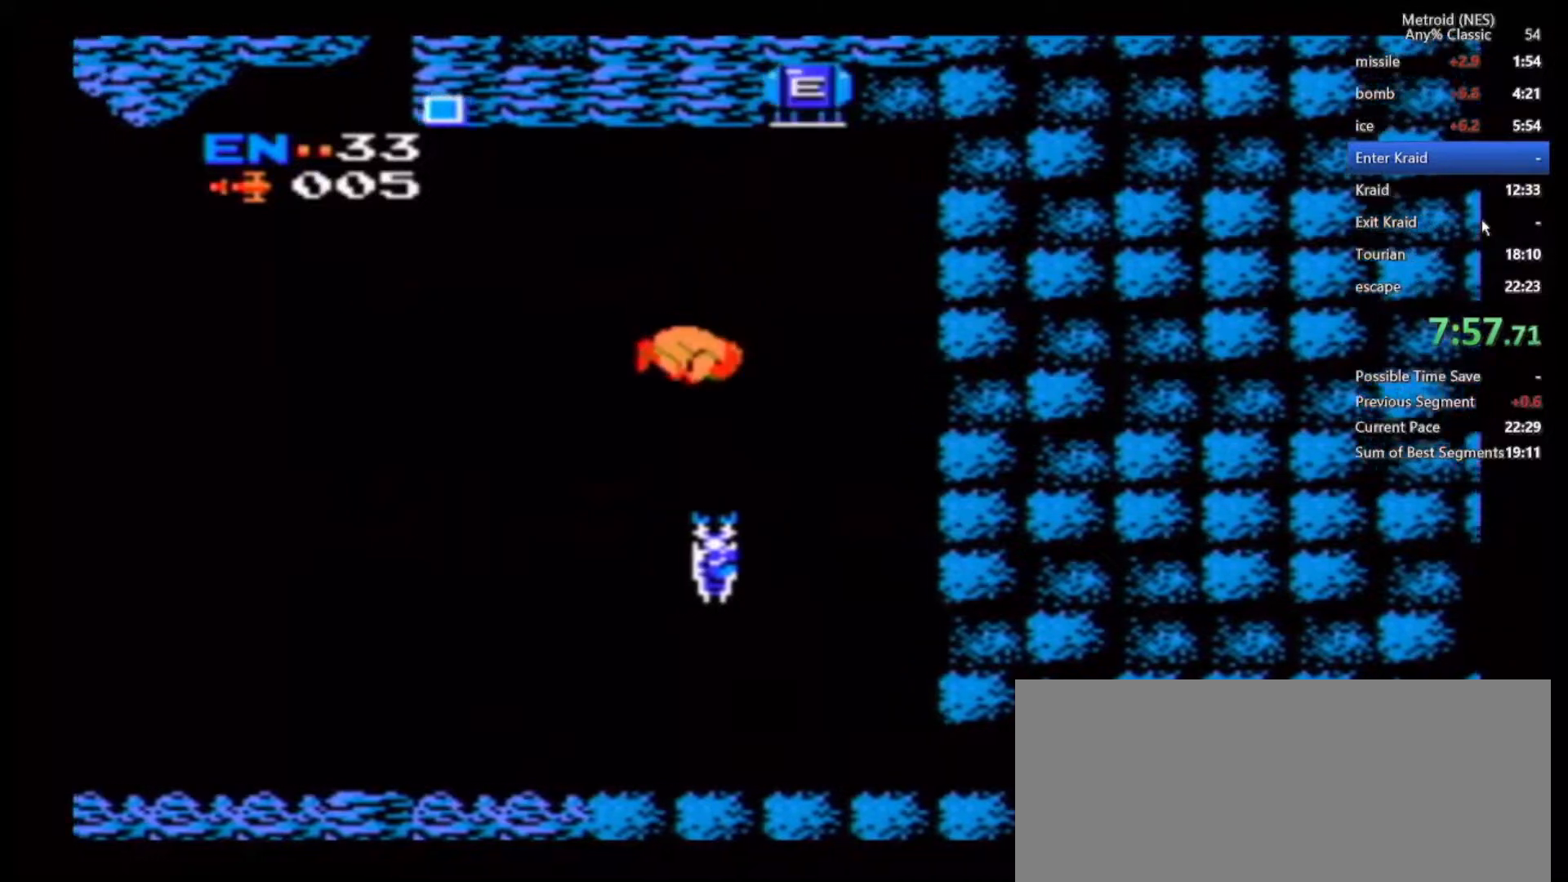
{"buttons": [], "left_stick": "right", "right_stick": "center", "events": [[117, "left_stick", "up-right"], [333, "left_stick", "center"], [417, "left_stick", "right"]]}
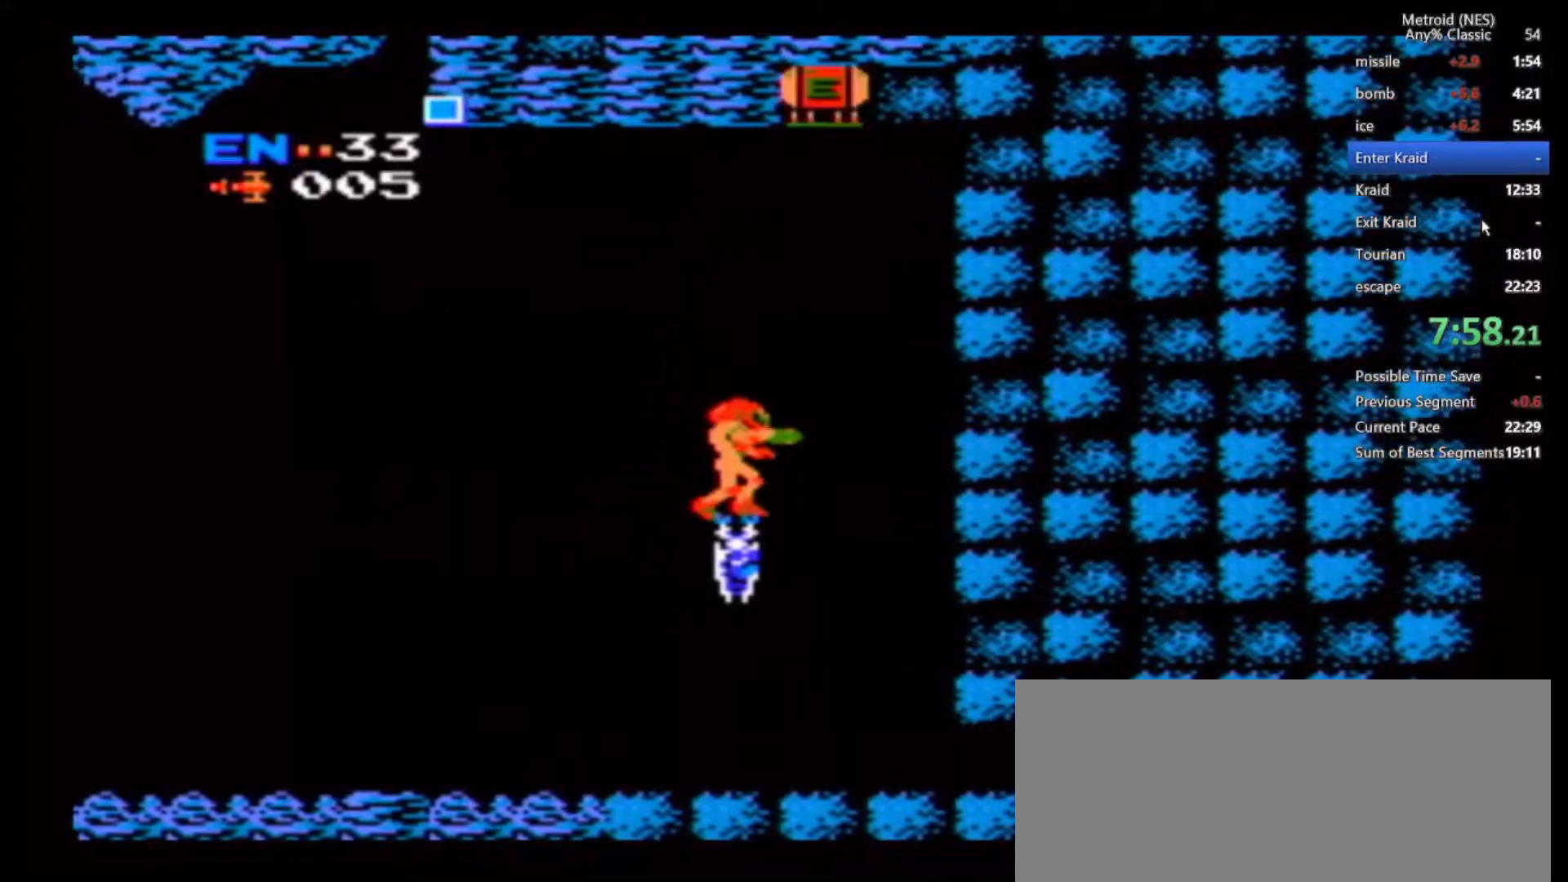
{"buttons": ["B"], "left_stick": "right", "right_stick": "center", "events": [[83, "left_stick", "center"], [150, "B", "down"], [433, "left_stick", "right"]]}
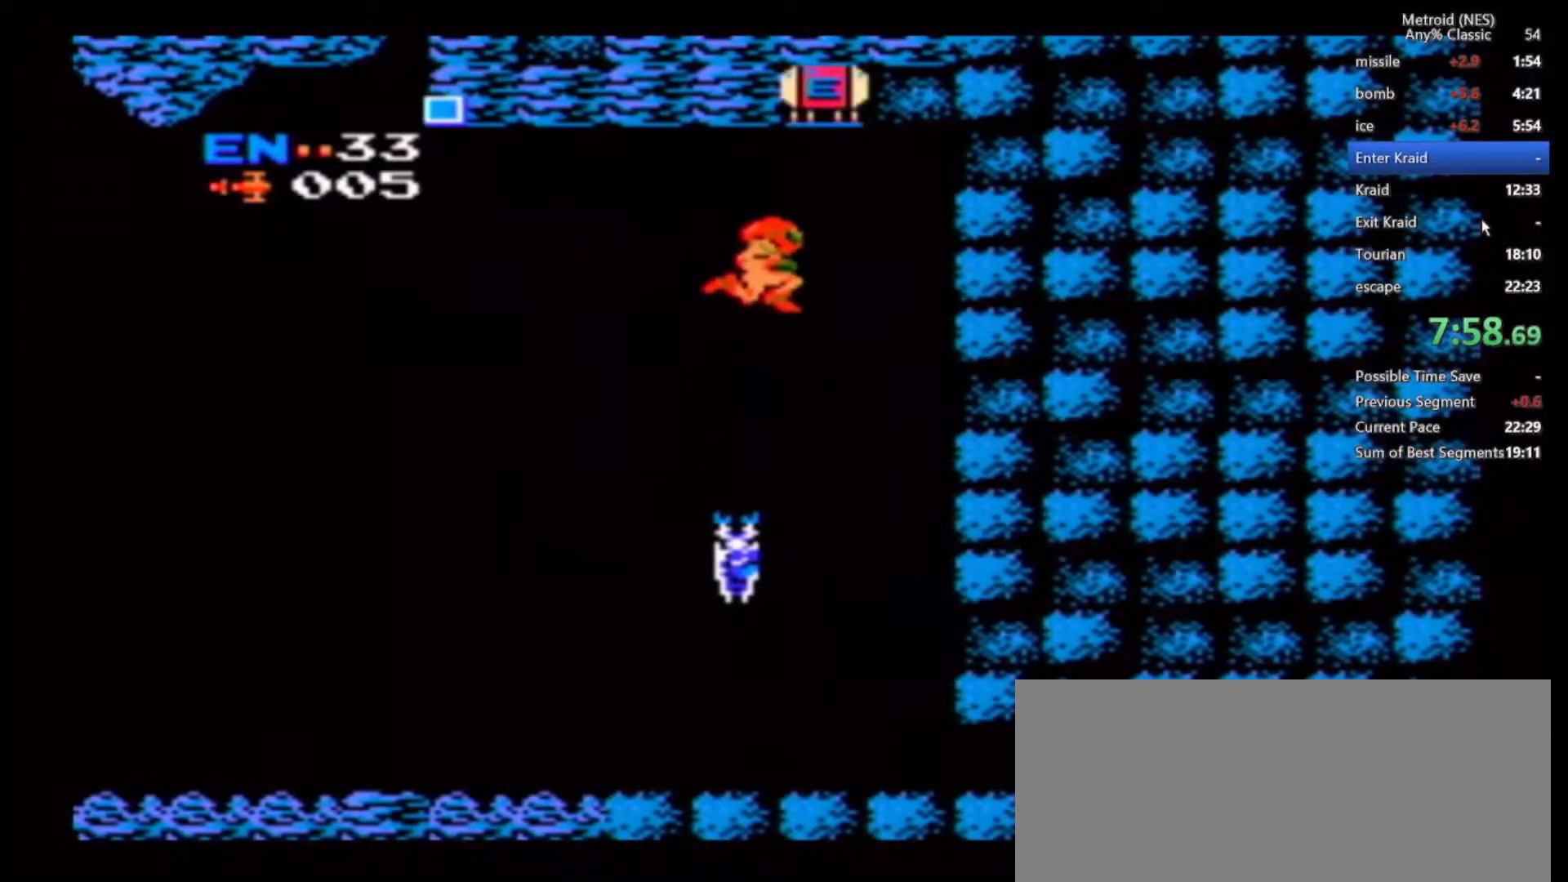
{"buttons": ["B"], "left_stick": "left", "right_stick": "center", "events": [[100, "left_stick", "center"], [433, "left_stick", "left"]]}
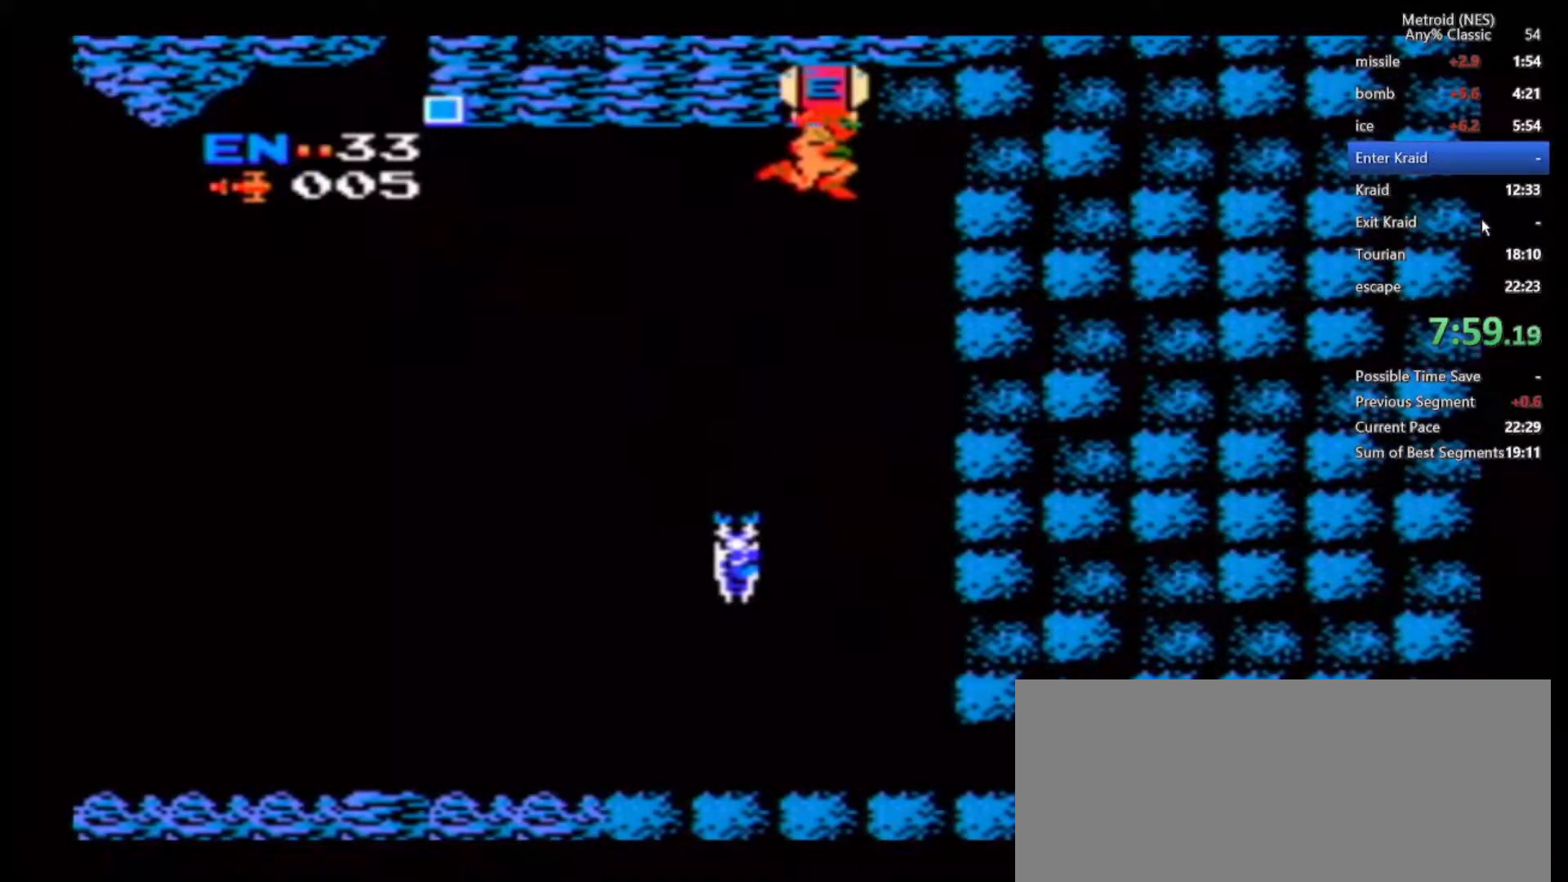
{"buttons": [], "left_stick": "center", "right_stick": "center", "events": [[133, "B", "up"], [233, "left_stick", "center"]]}
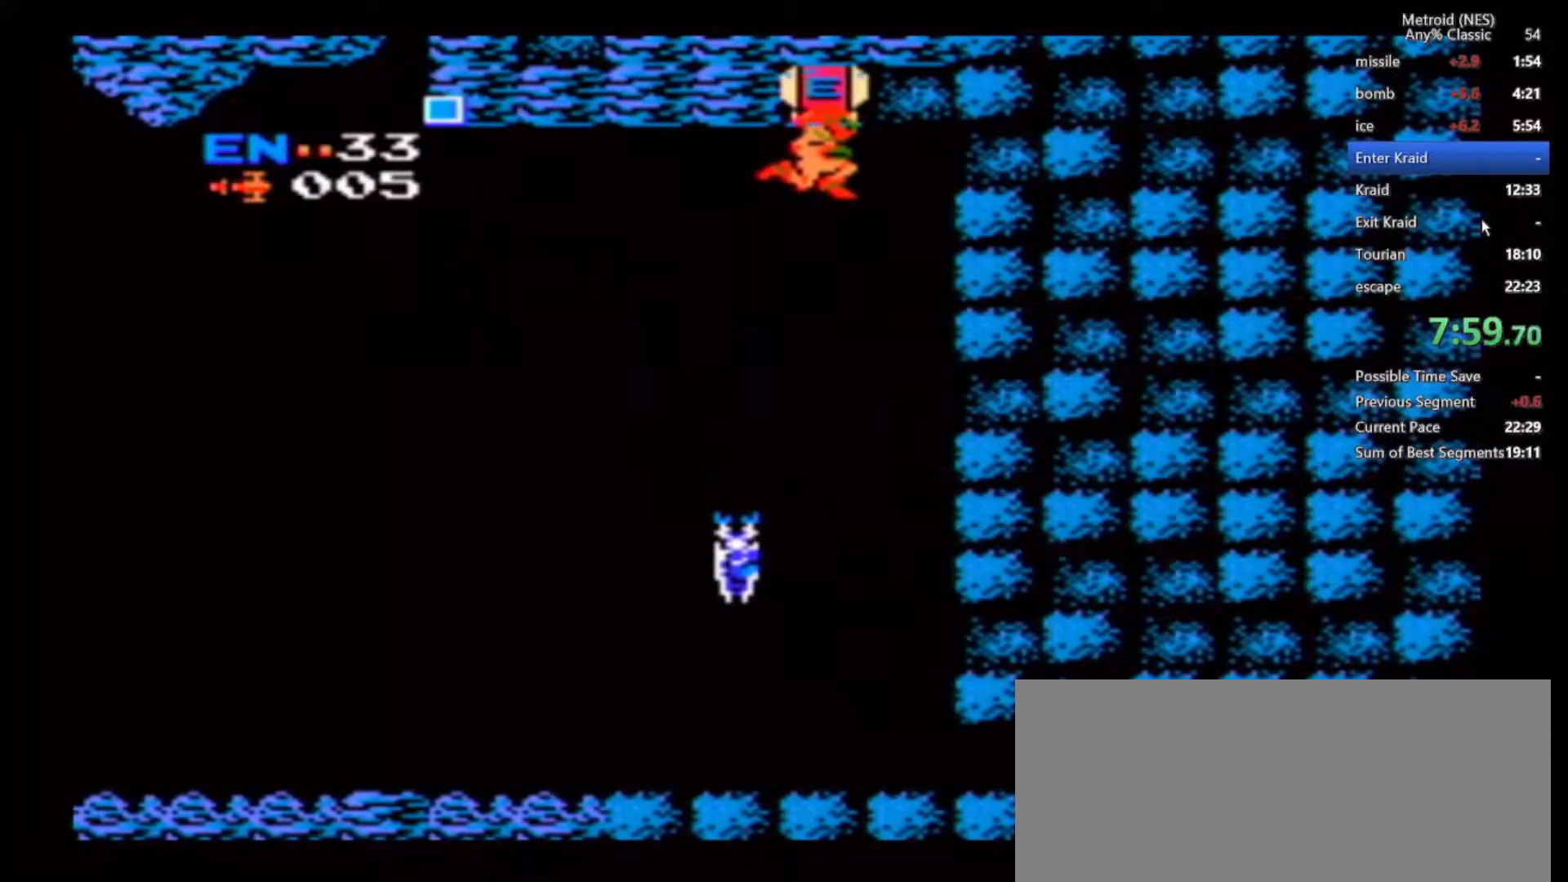
{"buttons": [], "left_stick": "left", "right_stick": "center", "events": [[333, "left_stick", "left"]]}
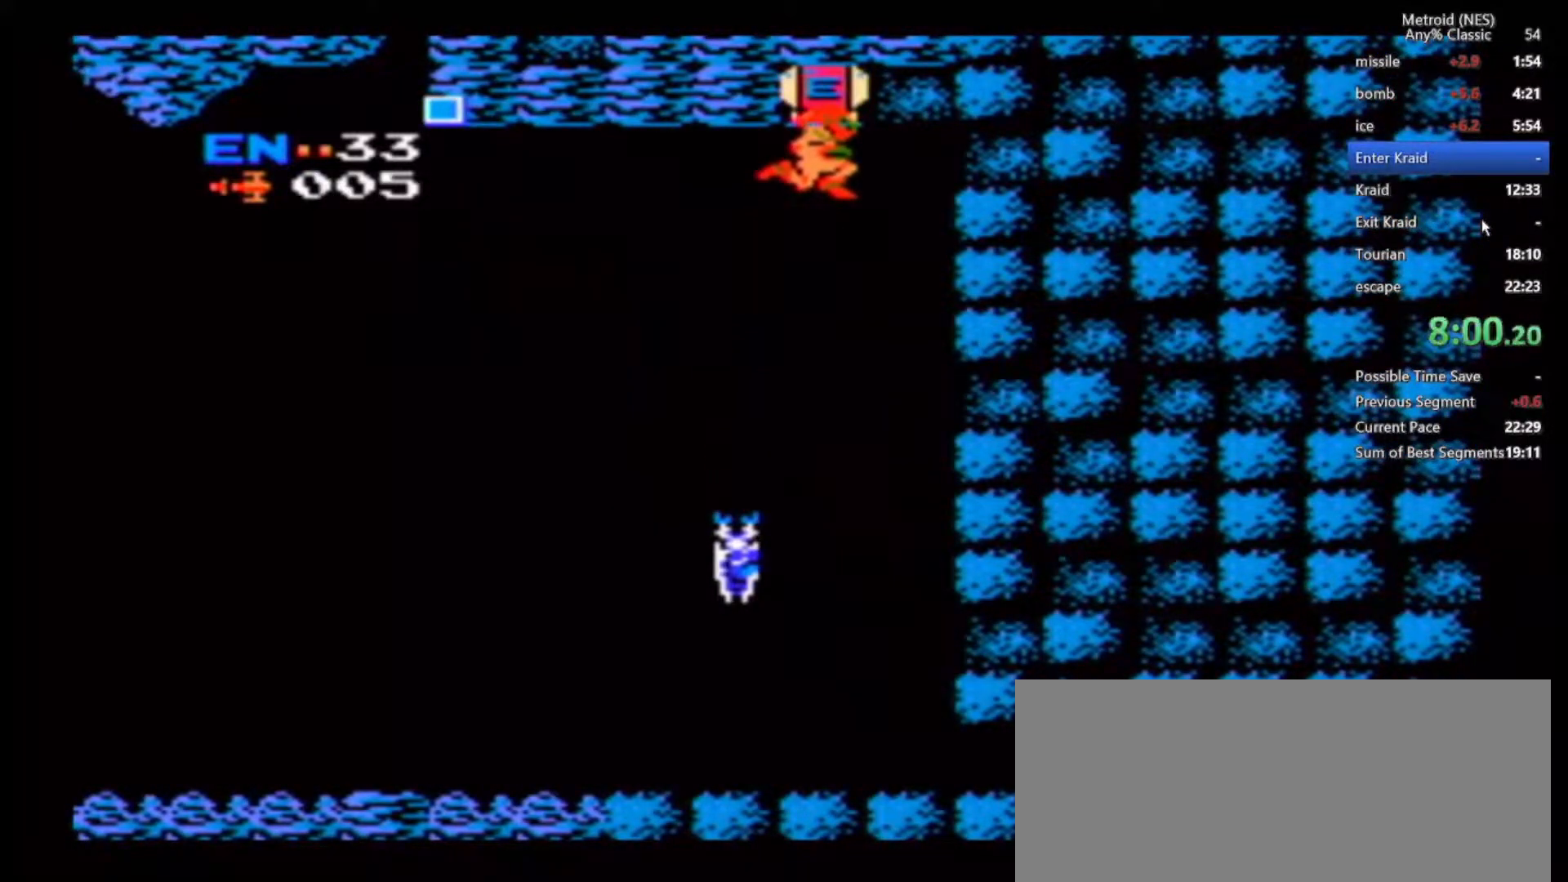
{"buttons": [], "left_stick": "left", "right_stick": "center", "events": []}
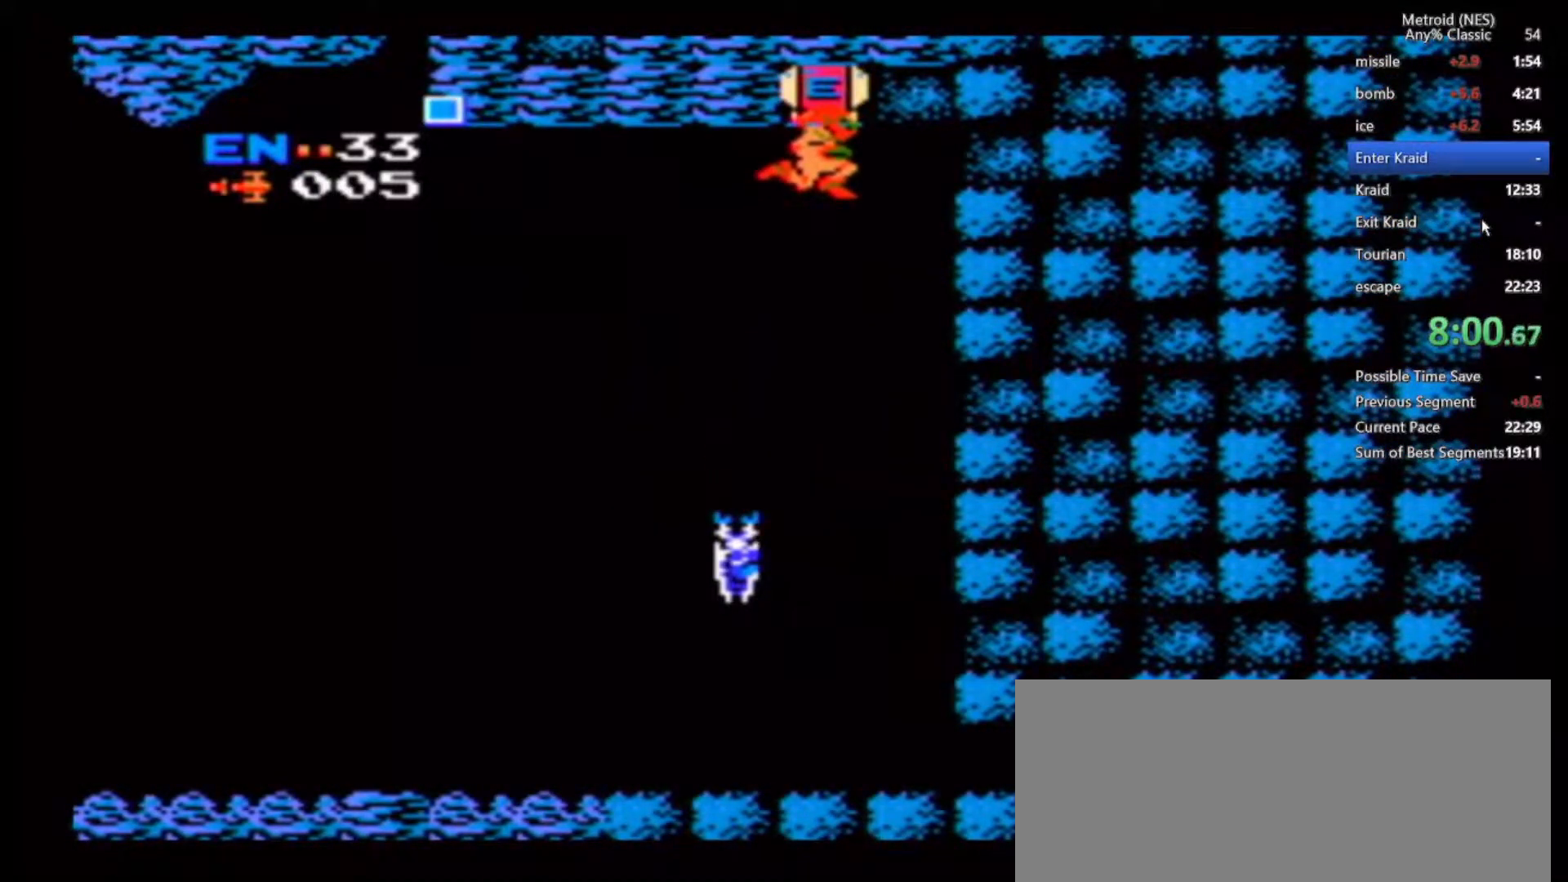
{"buttons": [], "left_stick": "left", "right_stick": "center", "events": []}
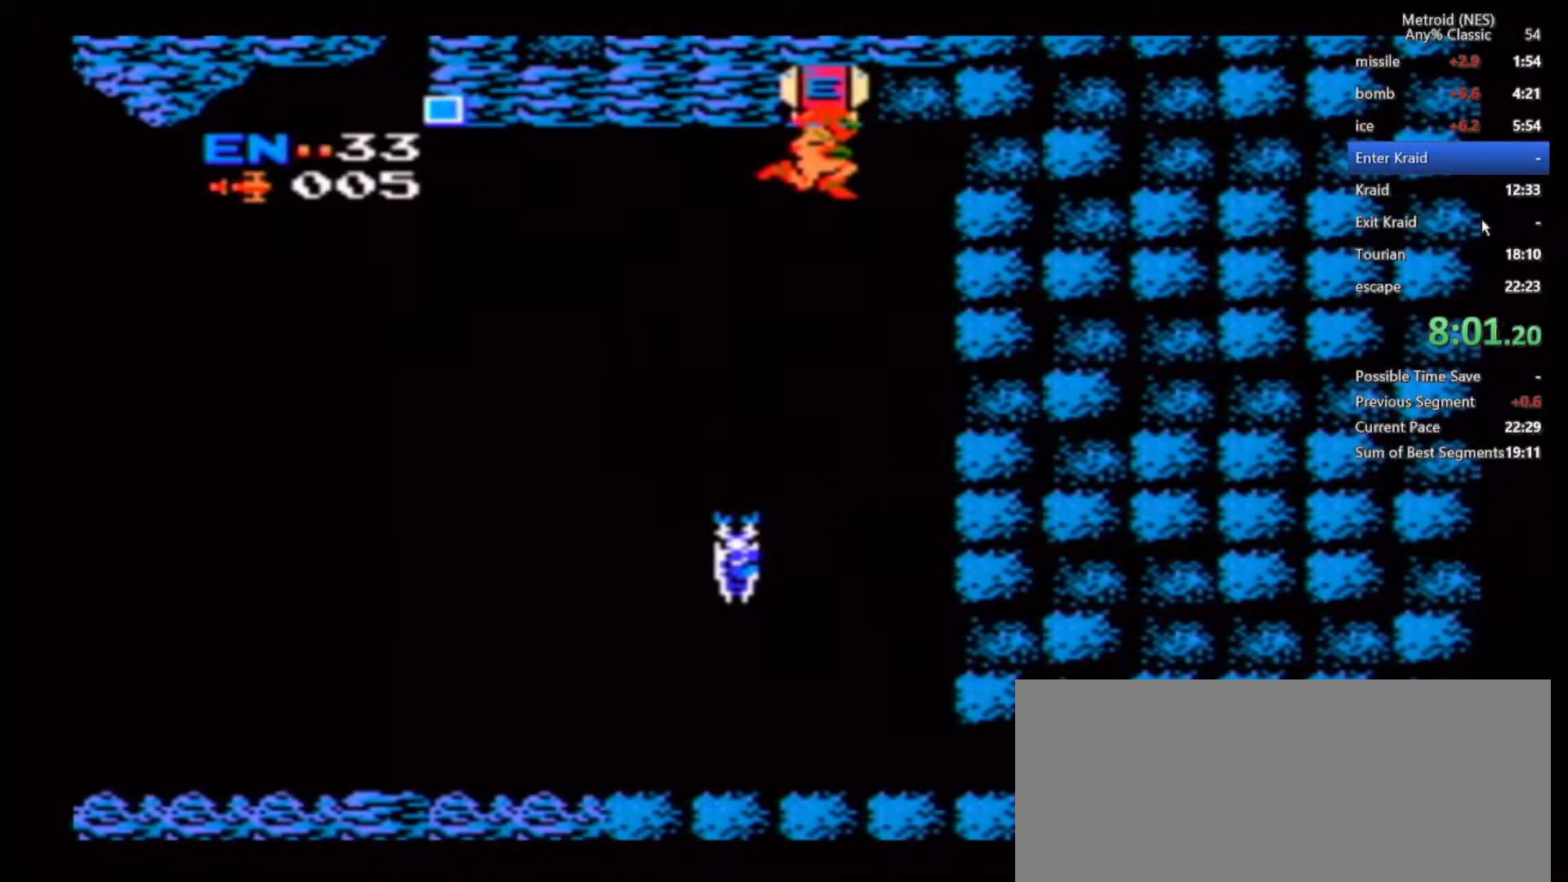
{"buttons": [], "left_stick": "left", "right_stick": "center", "events": []}
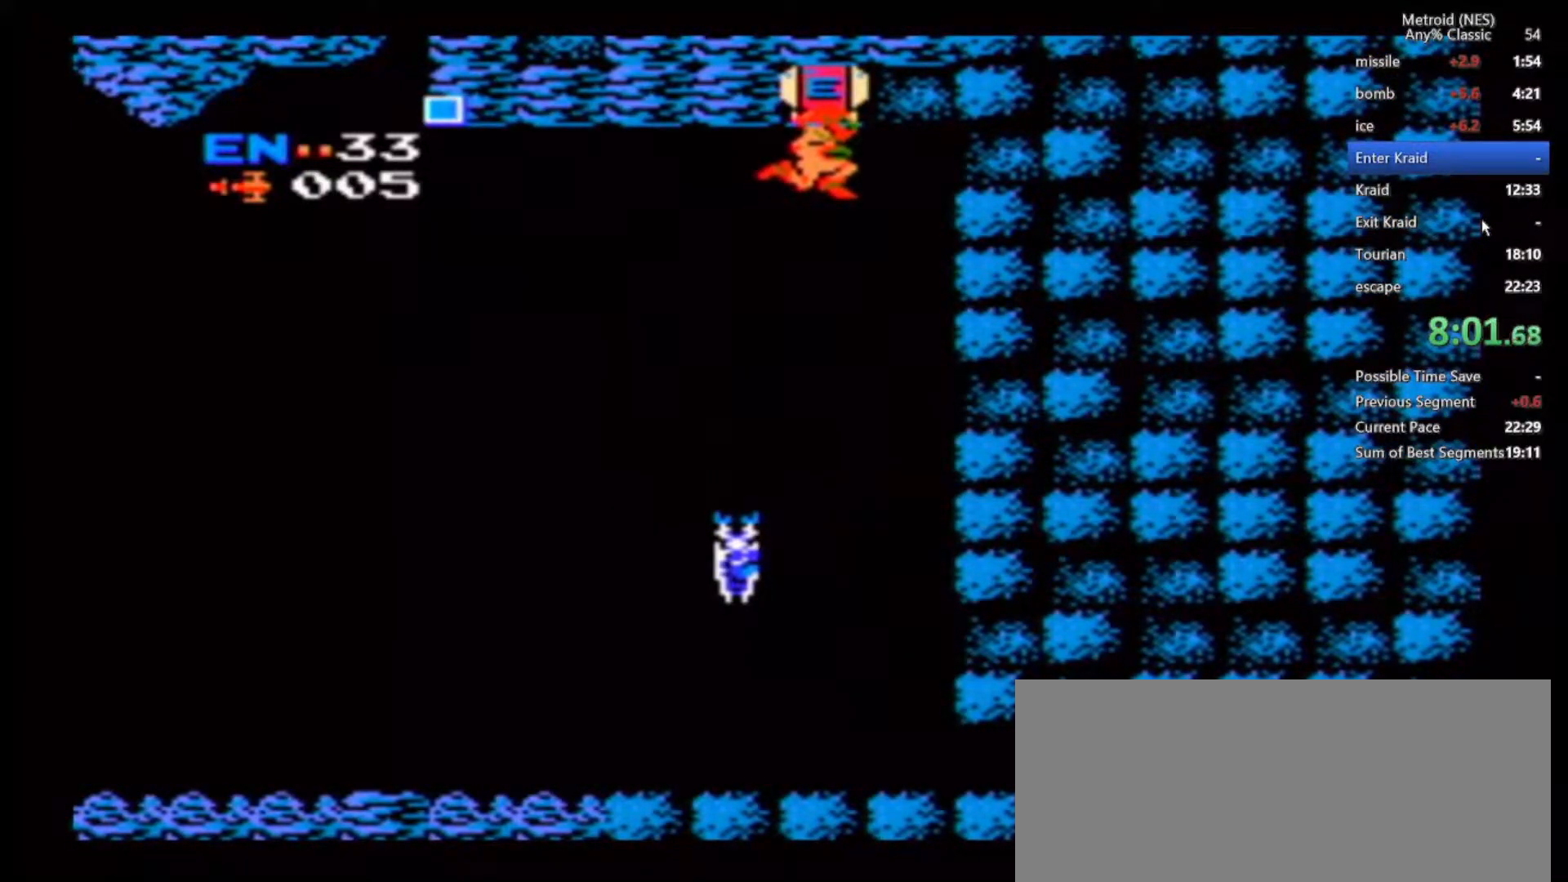
{"buttons": [], "left_stick": "left", "right_stick": "center", "events": []}
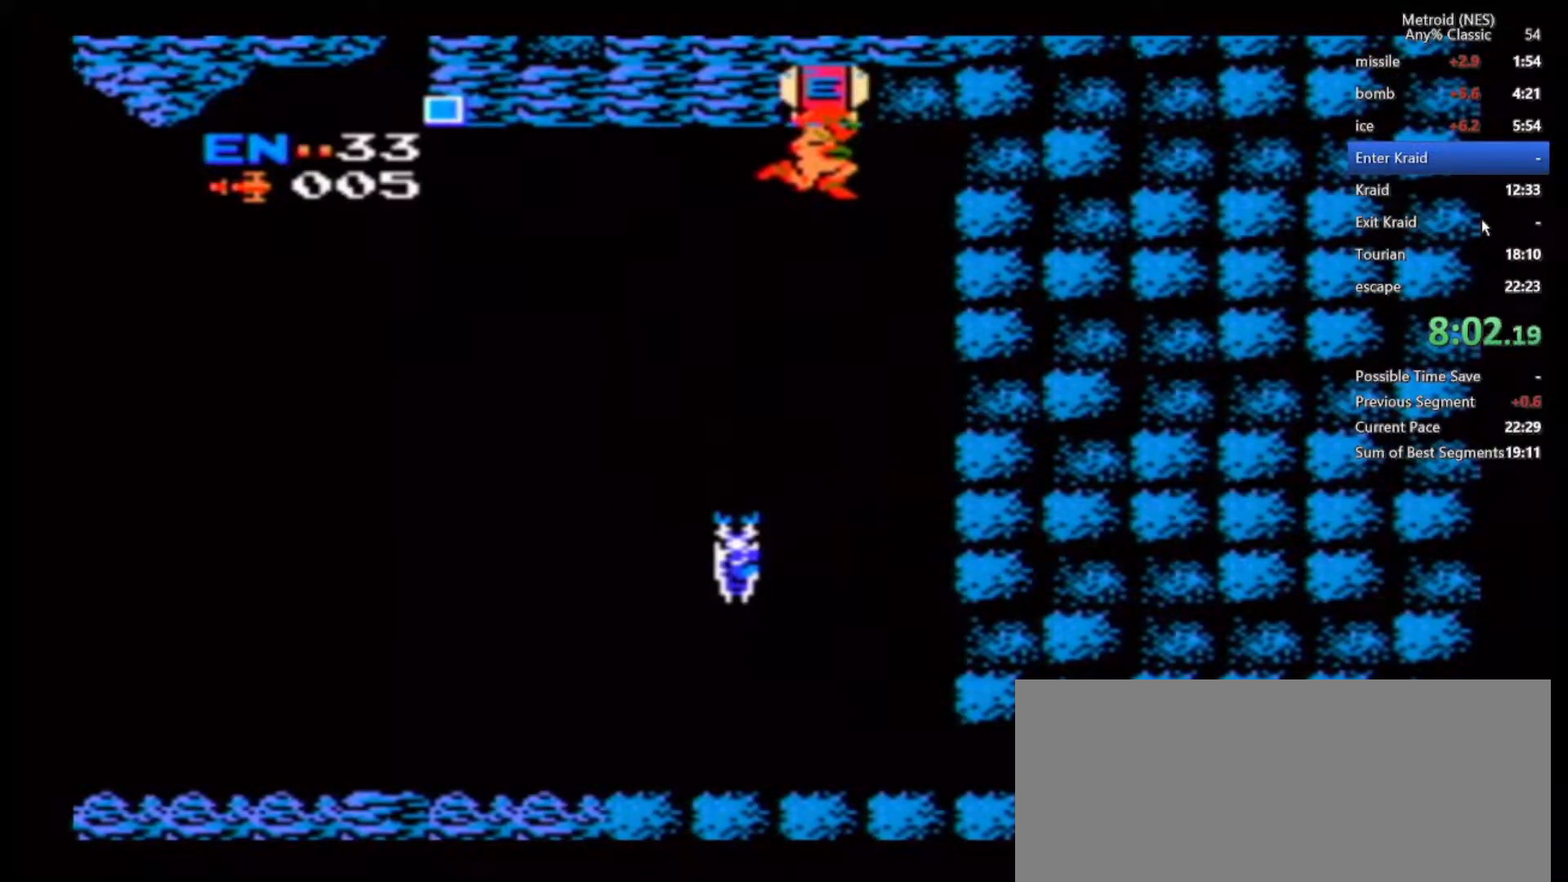
{"buttons": [], "left_stick": "left", "right_stick": "center", "events": []}
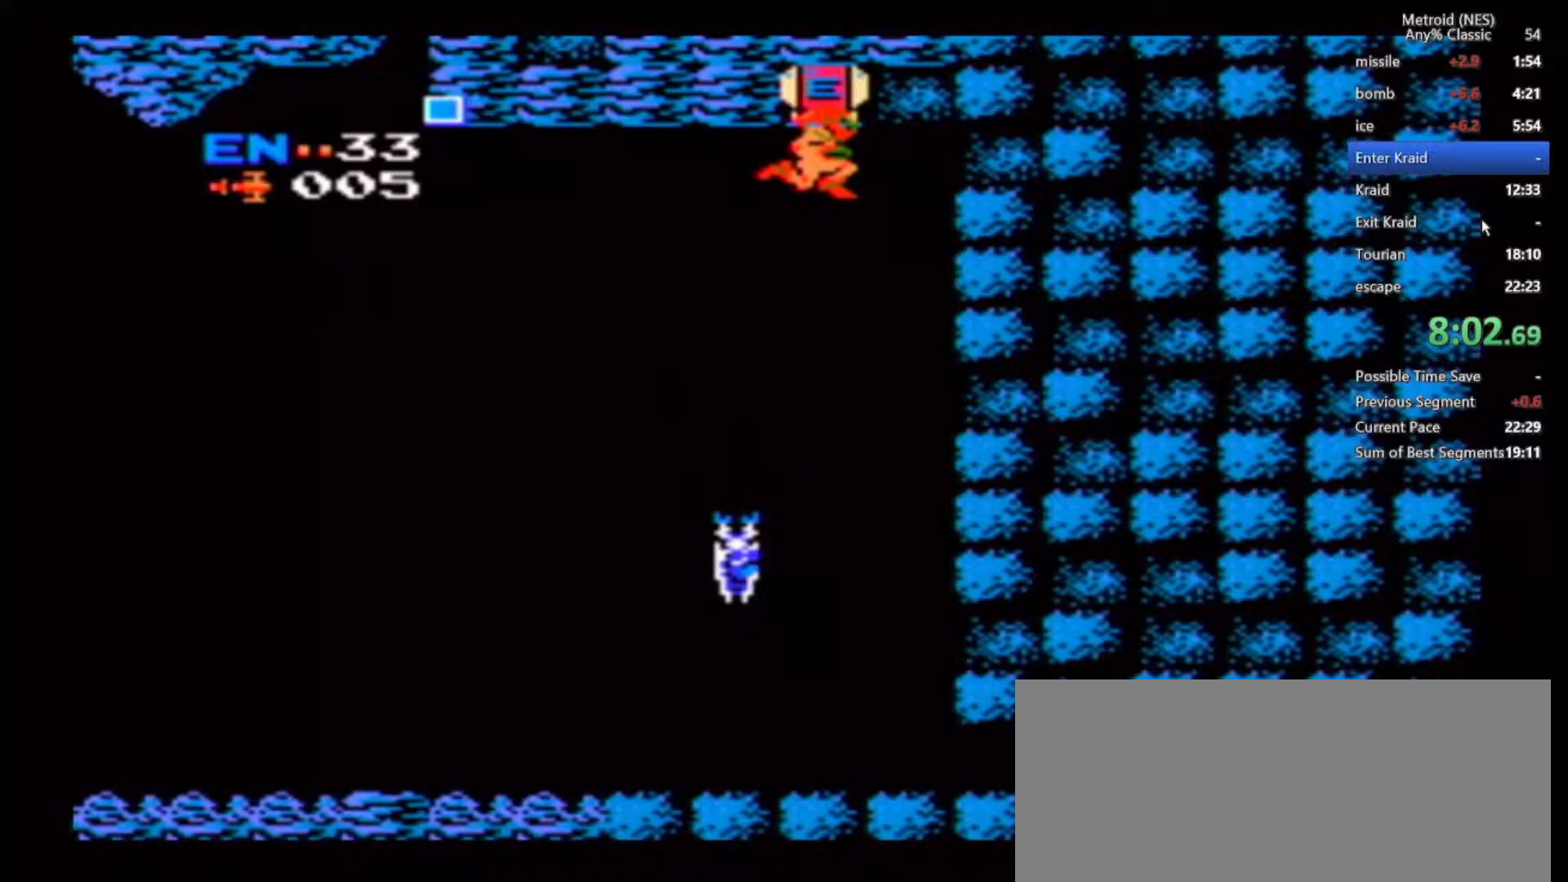
{"buttons": [], "left_stick": "left", "right_stick": "center", "events": []}
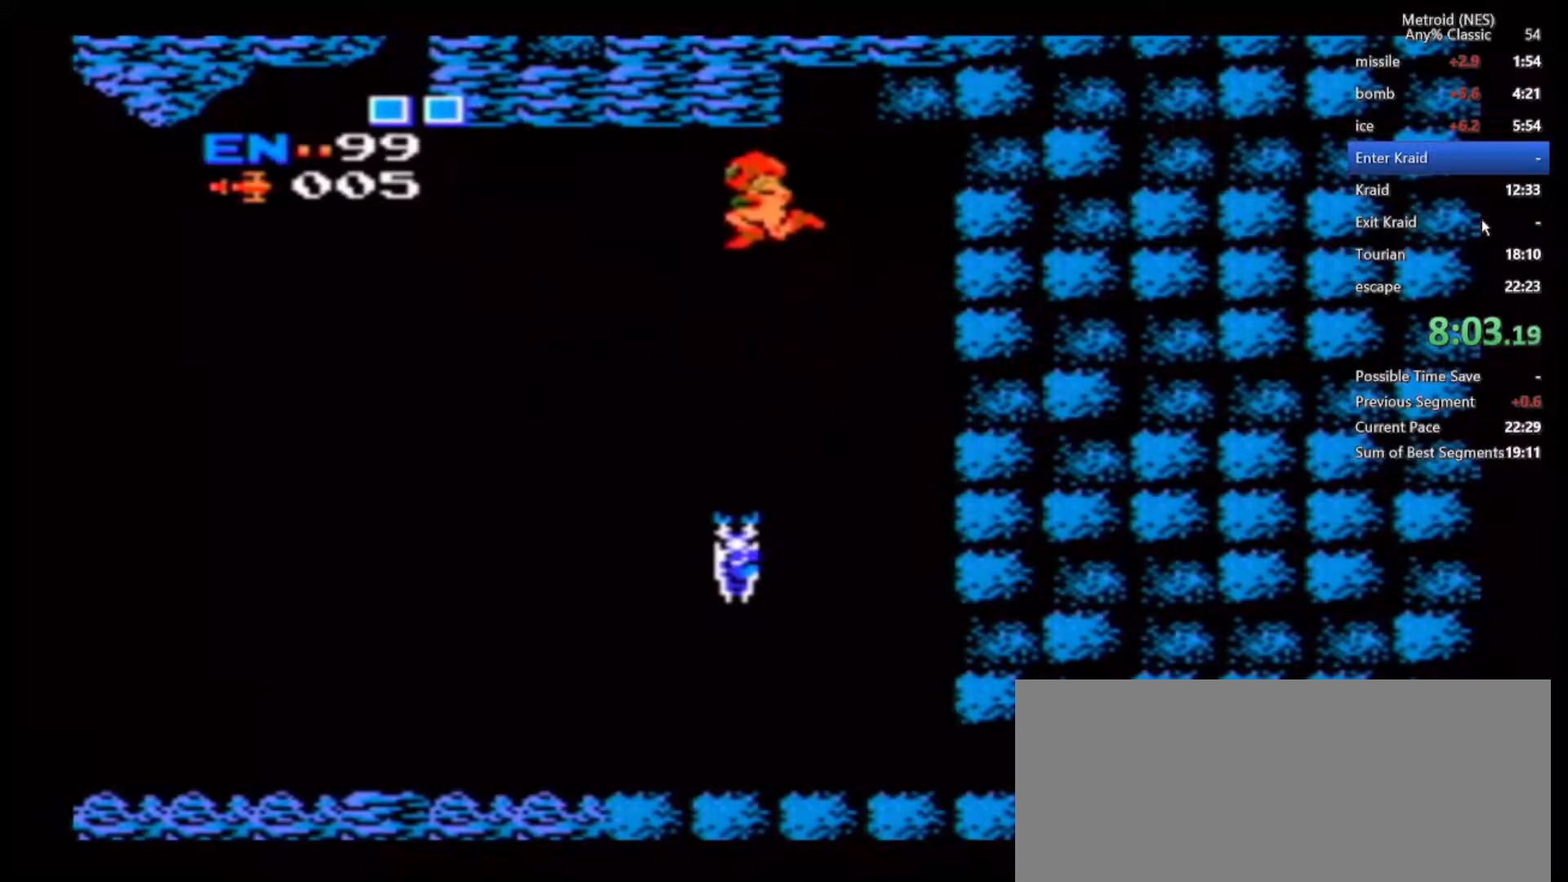
{"buttons": [], "left_stick": "left", "right_stick": "center", "events": []}
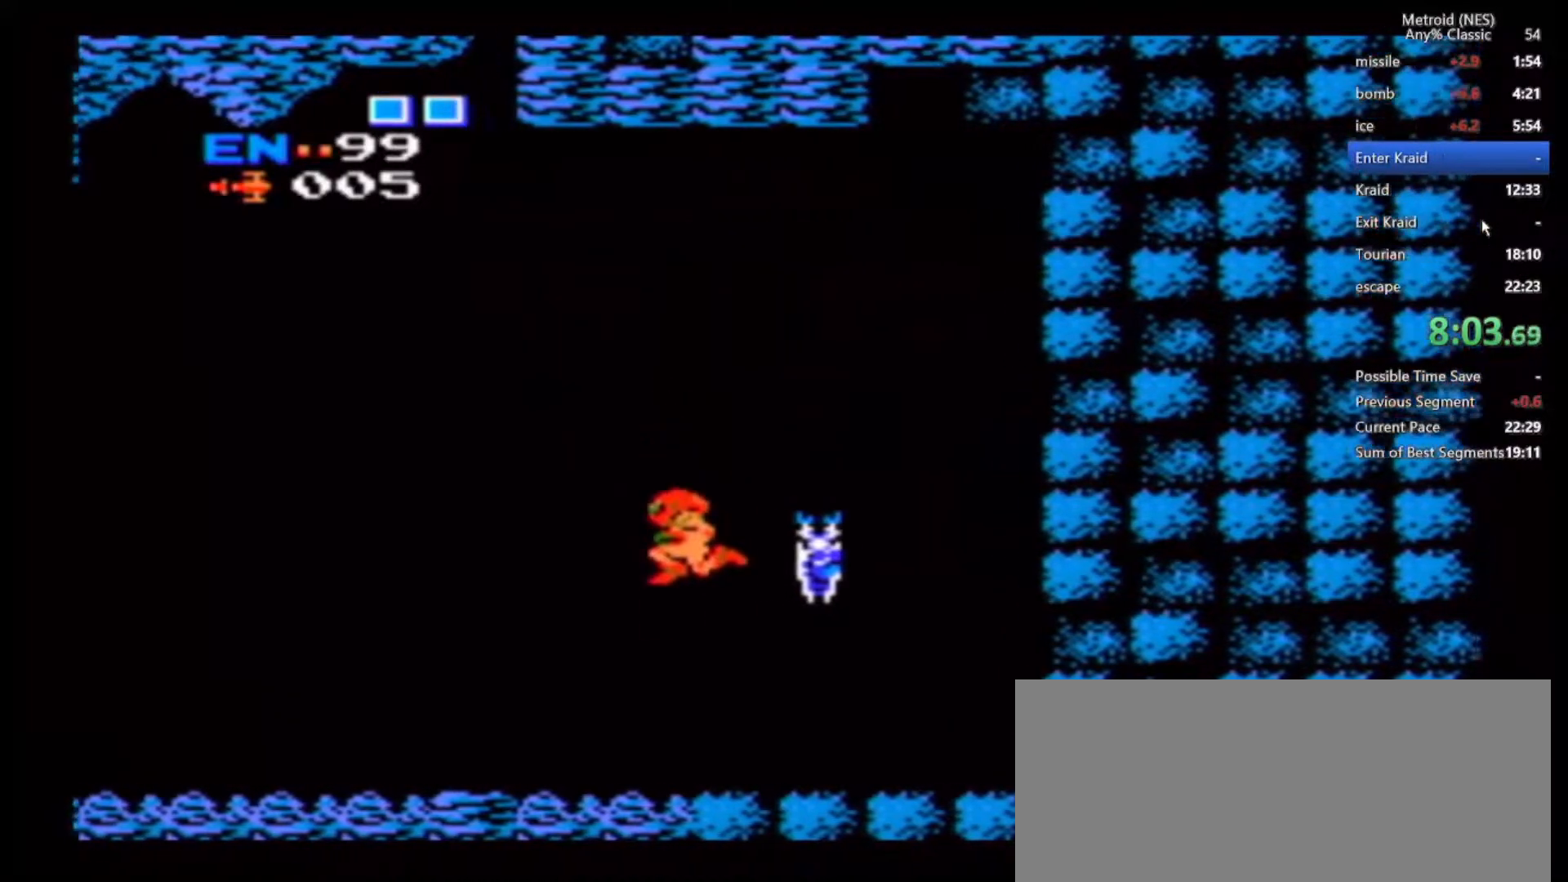
{"buttons": [], "left_stick": "left", "right_stick": "center", "events": []}
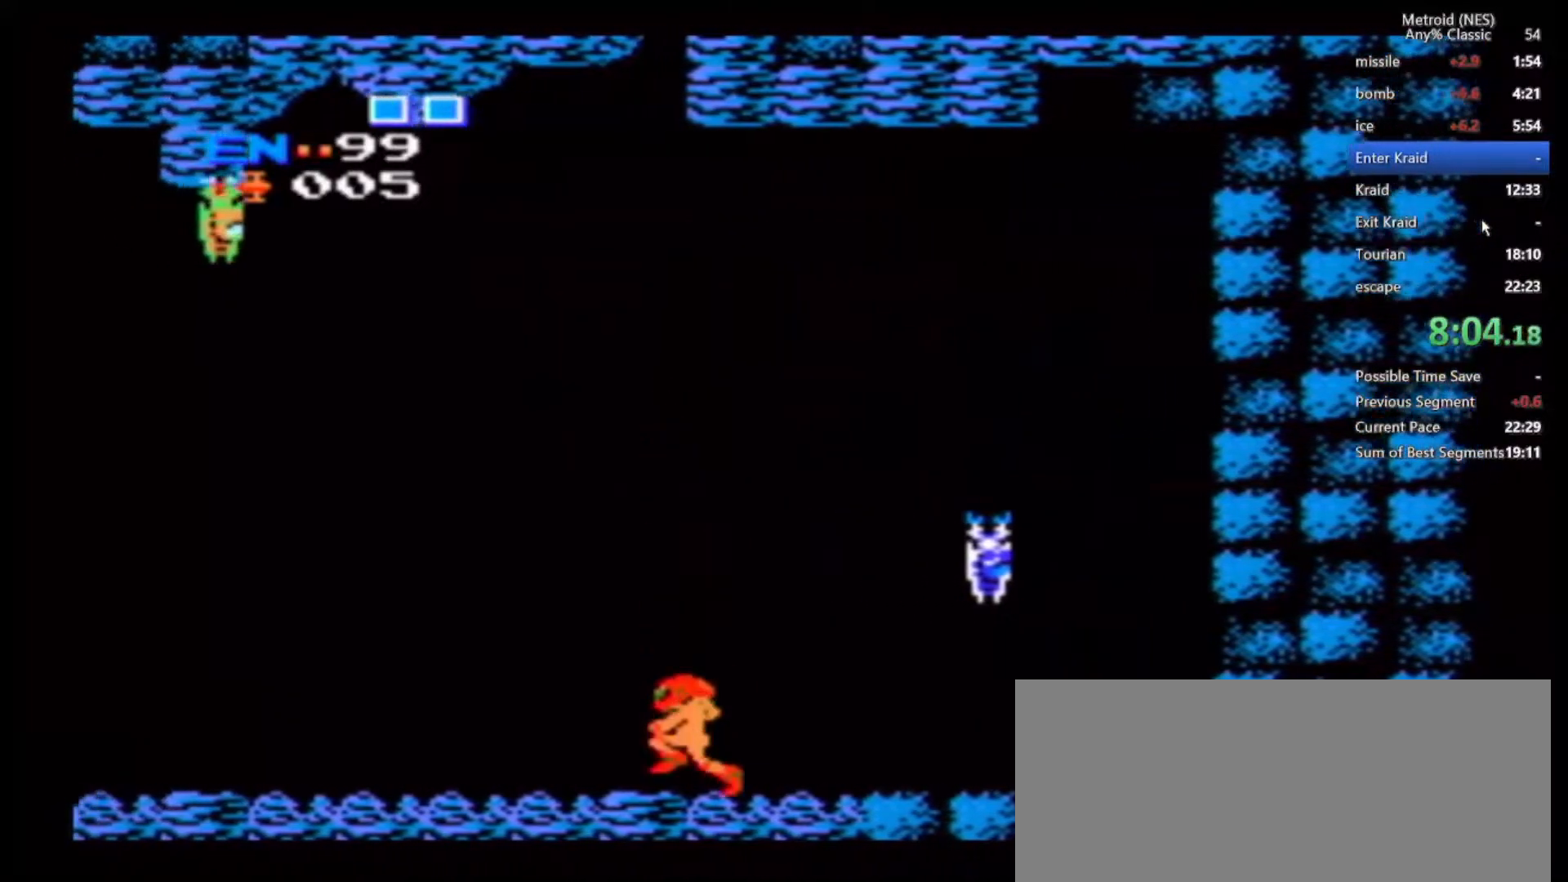
{"buttons": [], "left_stick": "left", "right_stick": "center", "events": []}
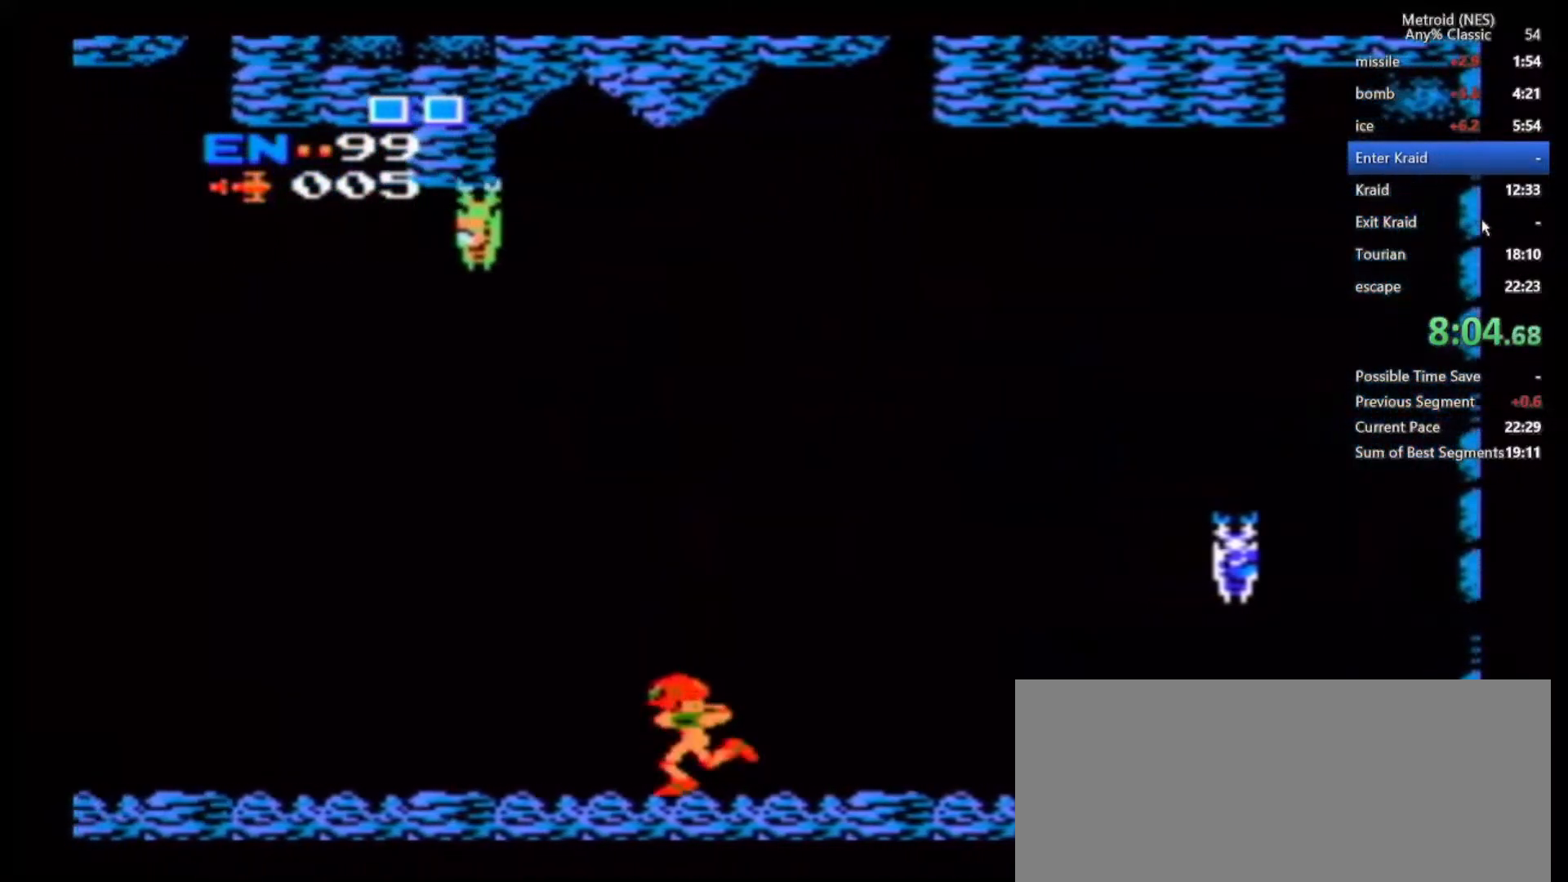
{"buttons": ["A"], "left_stick": "up-left", "right_stick": "center", "events": [[233, "left_stick", "up-left"], [400, "A", "down"]]}
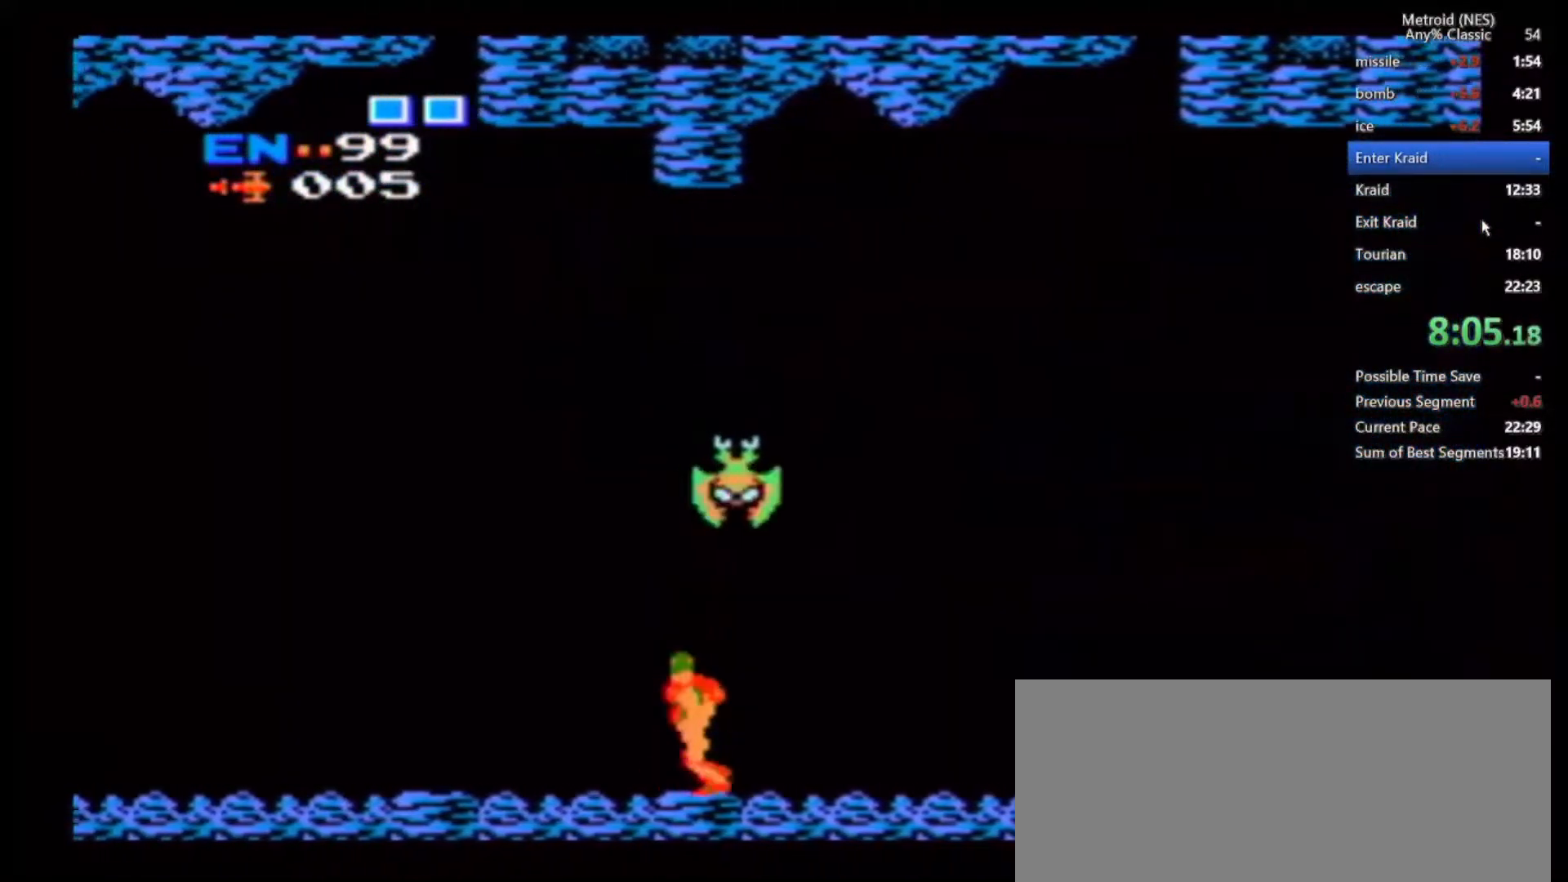
{"buttons": [], "left_stick": "up-left", "right_stick": "center", "events": [[33, "A", "up"]]}
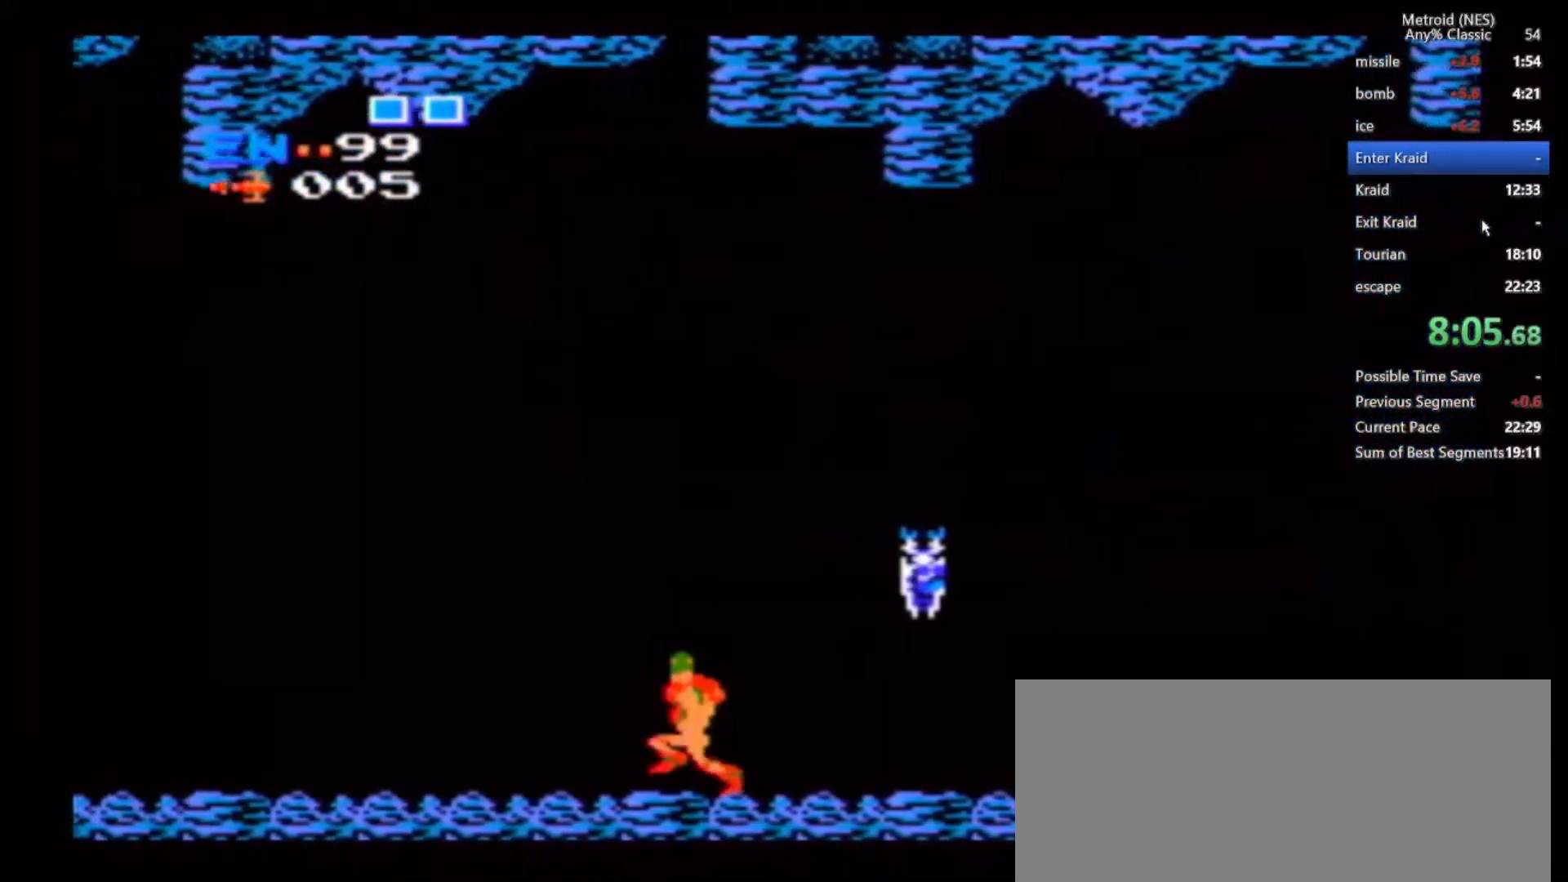
{"buttons": [], "left_stick": "up-left", "right_stick": "center", "events": []}
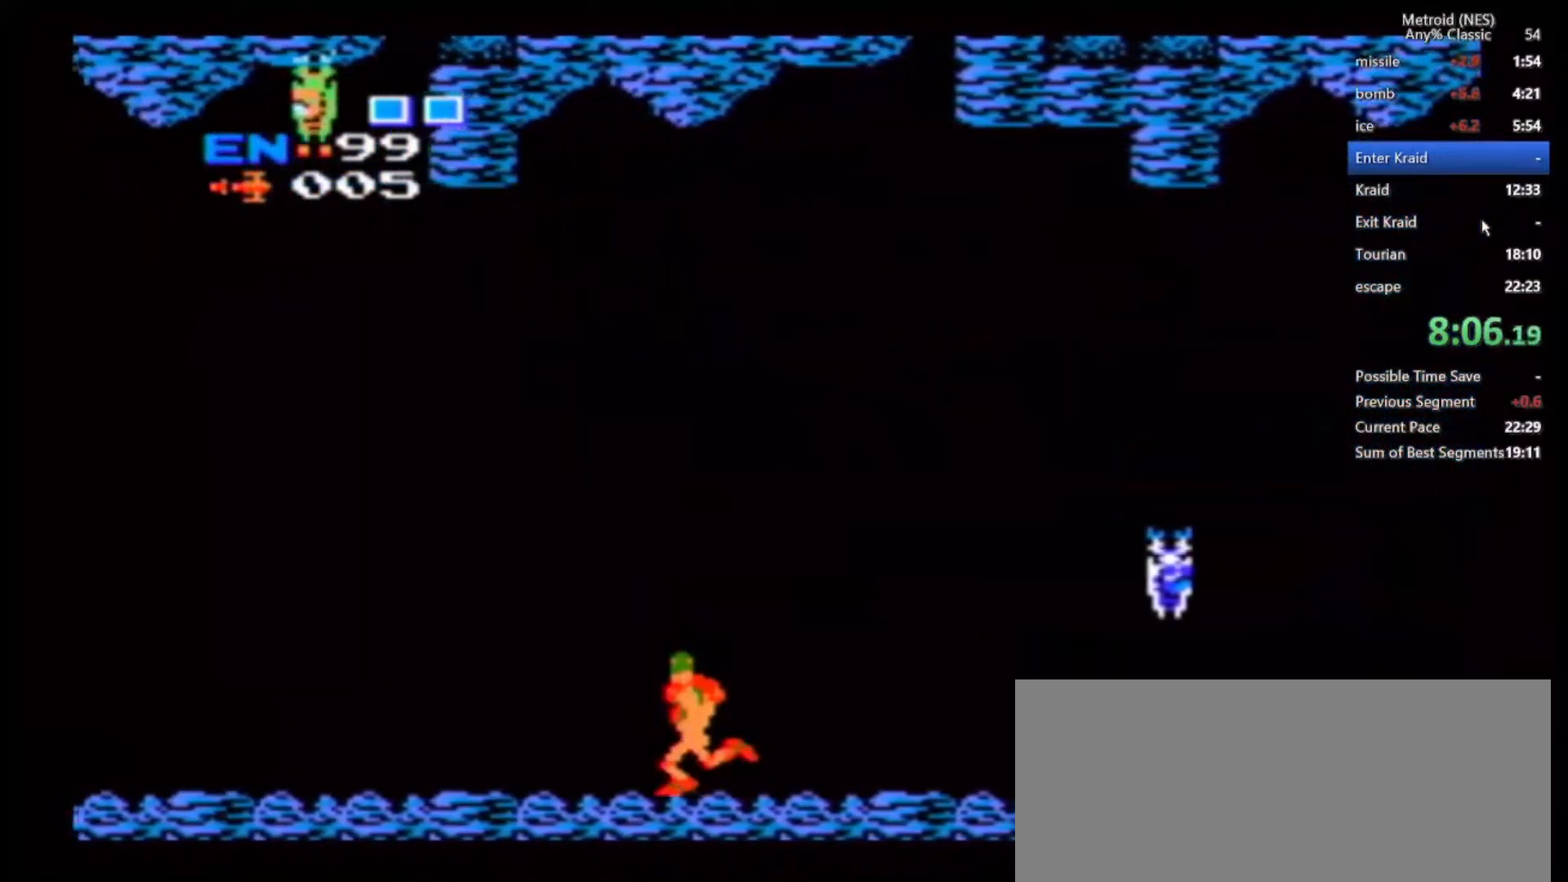
{"buttons": [], "left_stick": "up", "right_stick": "center", "events": [[500, "left_stick", "up"]]}
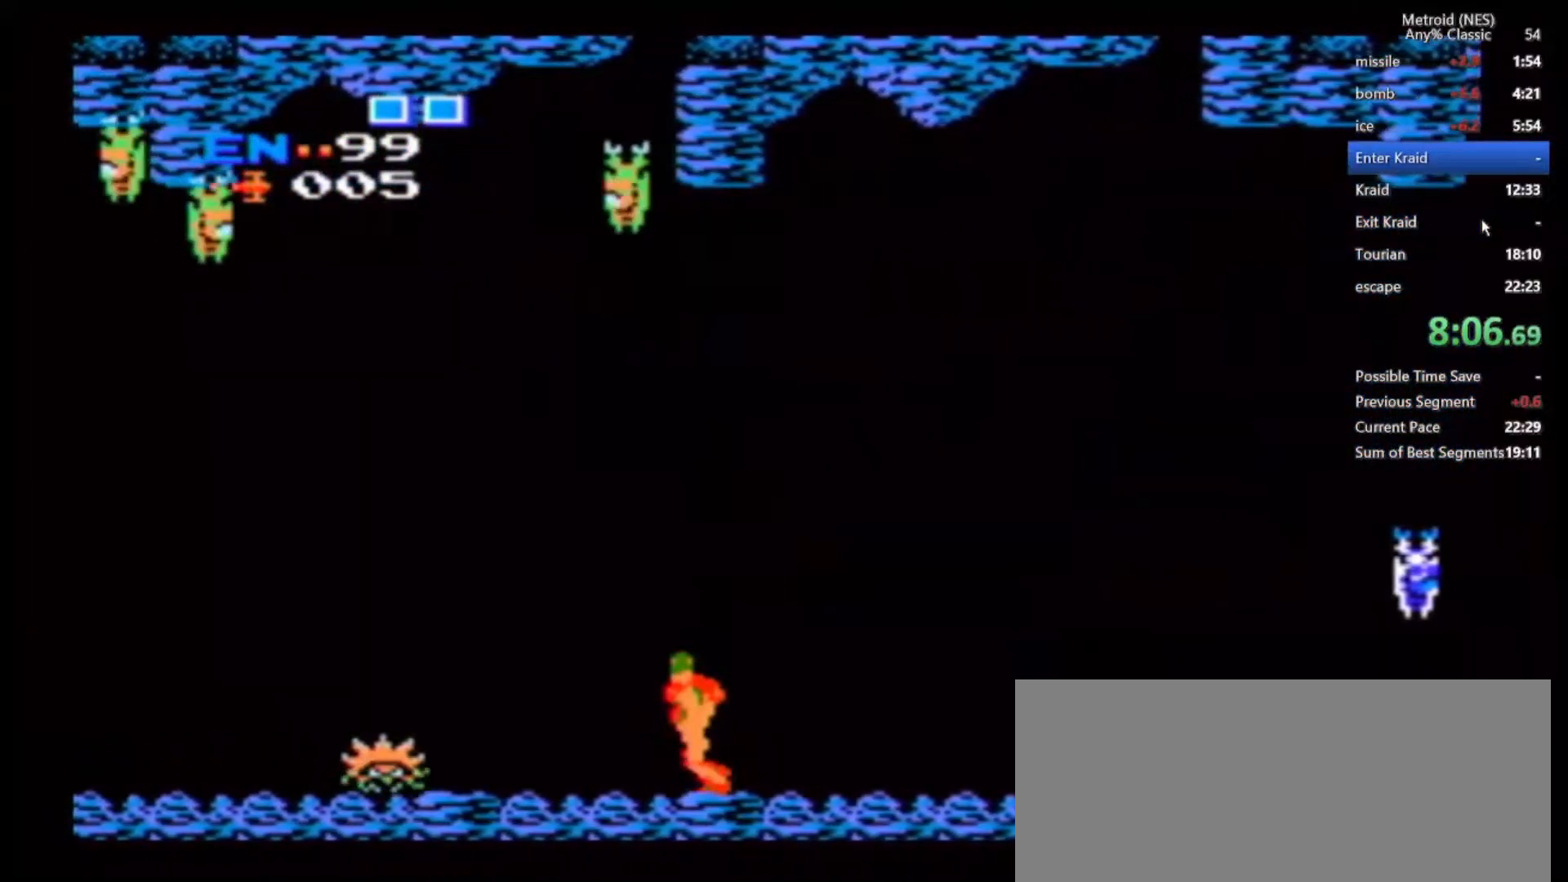
{"buttons": [], "left_stick": "up-left", "right_stick": "center", "events": [[333, "A", "down"], [433, "A", "up"], [483, "left_stick", "up-left"]]}
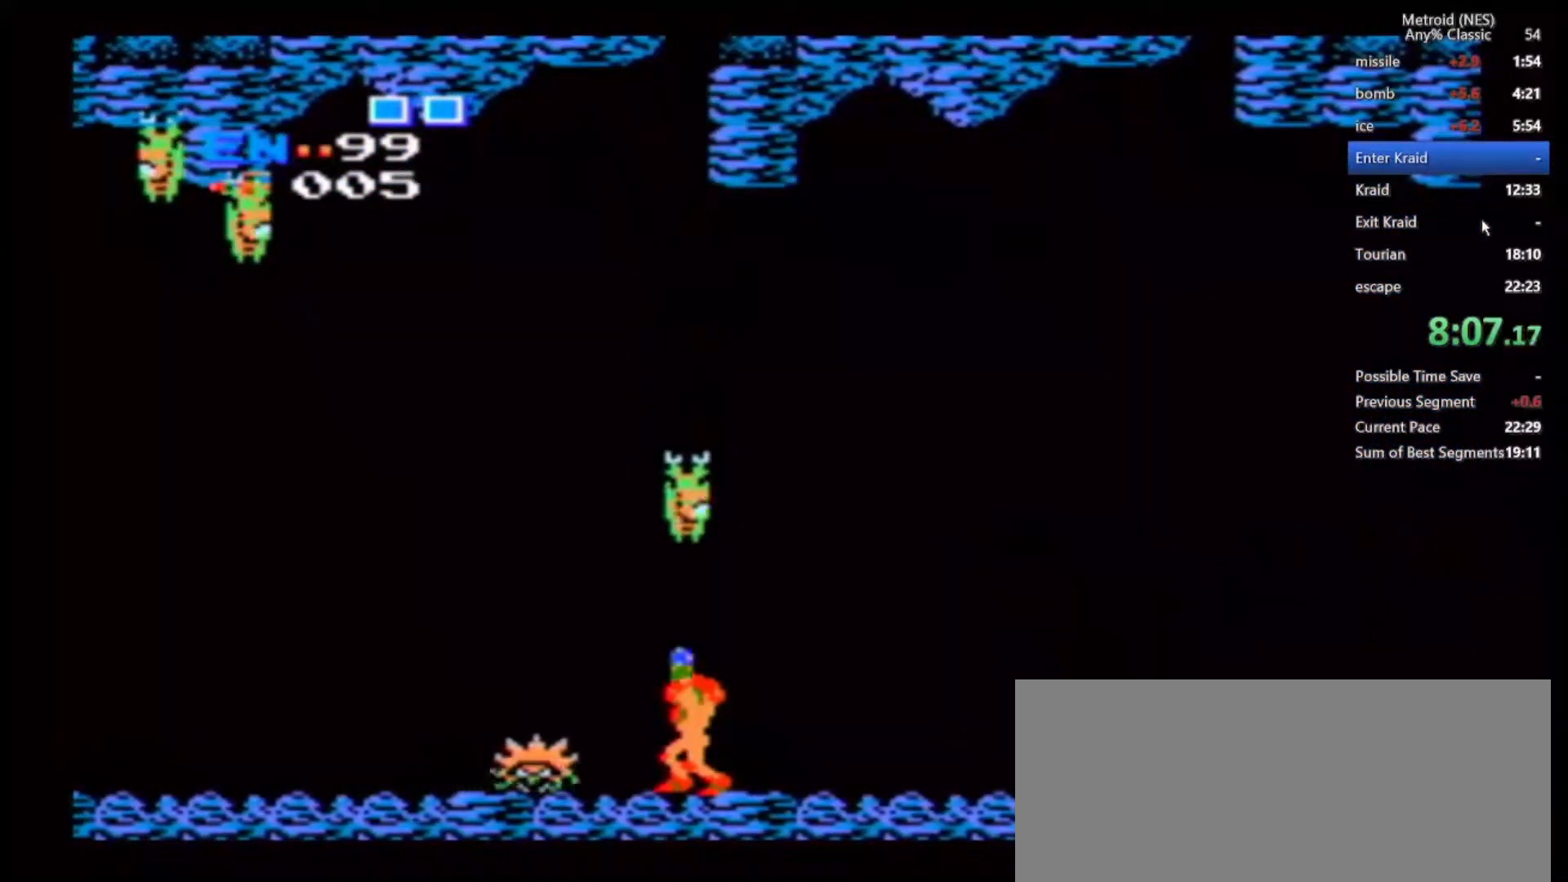
{"buttons": ["B"], "left_stick": "left", "right_stick": "center", "events": [[17, "left_stick", "left"], [33, "B", "down"]]}
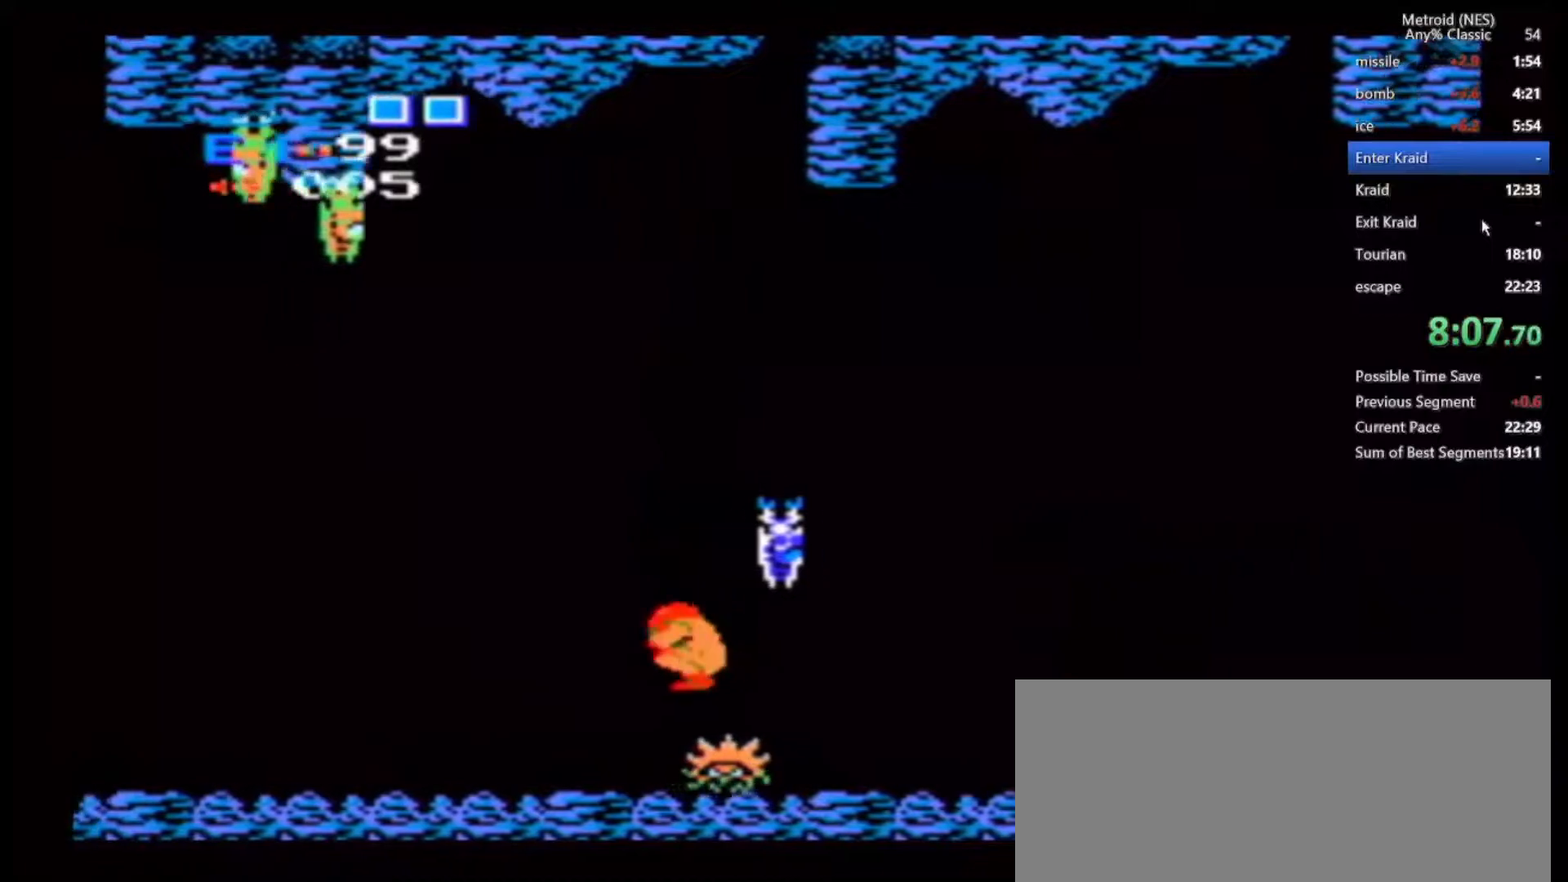
{"buttons": [], "left_stick": "left", "right_stick": "center", "events": [[17, "B", "up"]]}
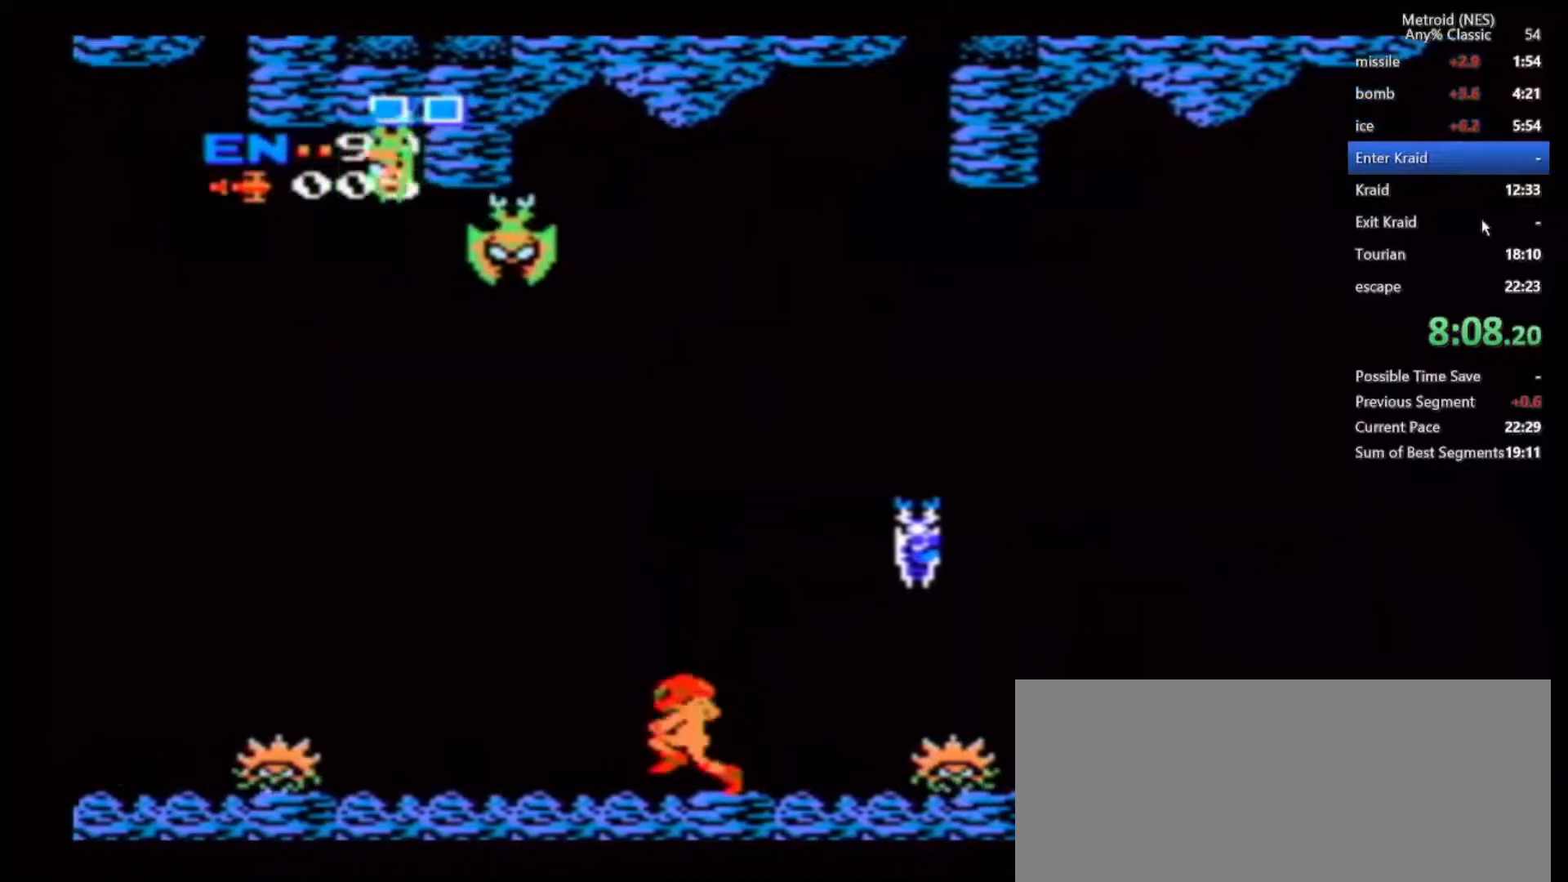
{"buttons": [], "left_stick": "up", "right_stick": "center", "events": [[150, "left_stick", "up"], [367, "A", "down"], [483, "A", "up"]]}
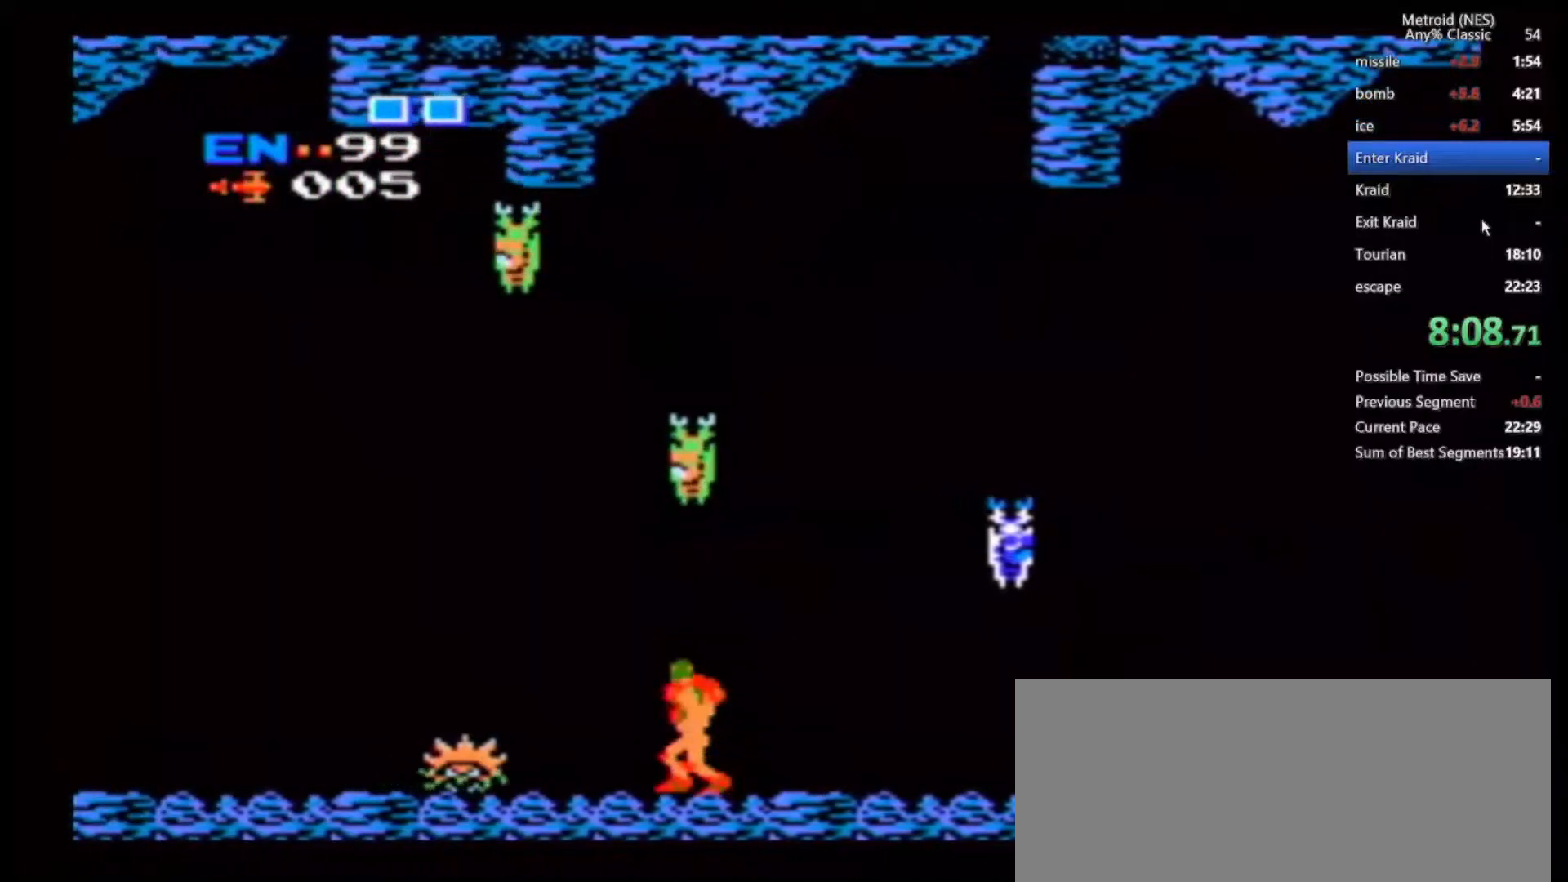
{"buttons": [], "left_stick": "right", "right_stick": "center", "events": [[233, "left_stick", "right"]]}
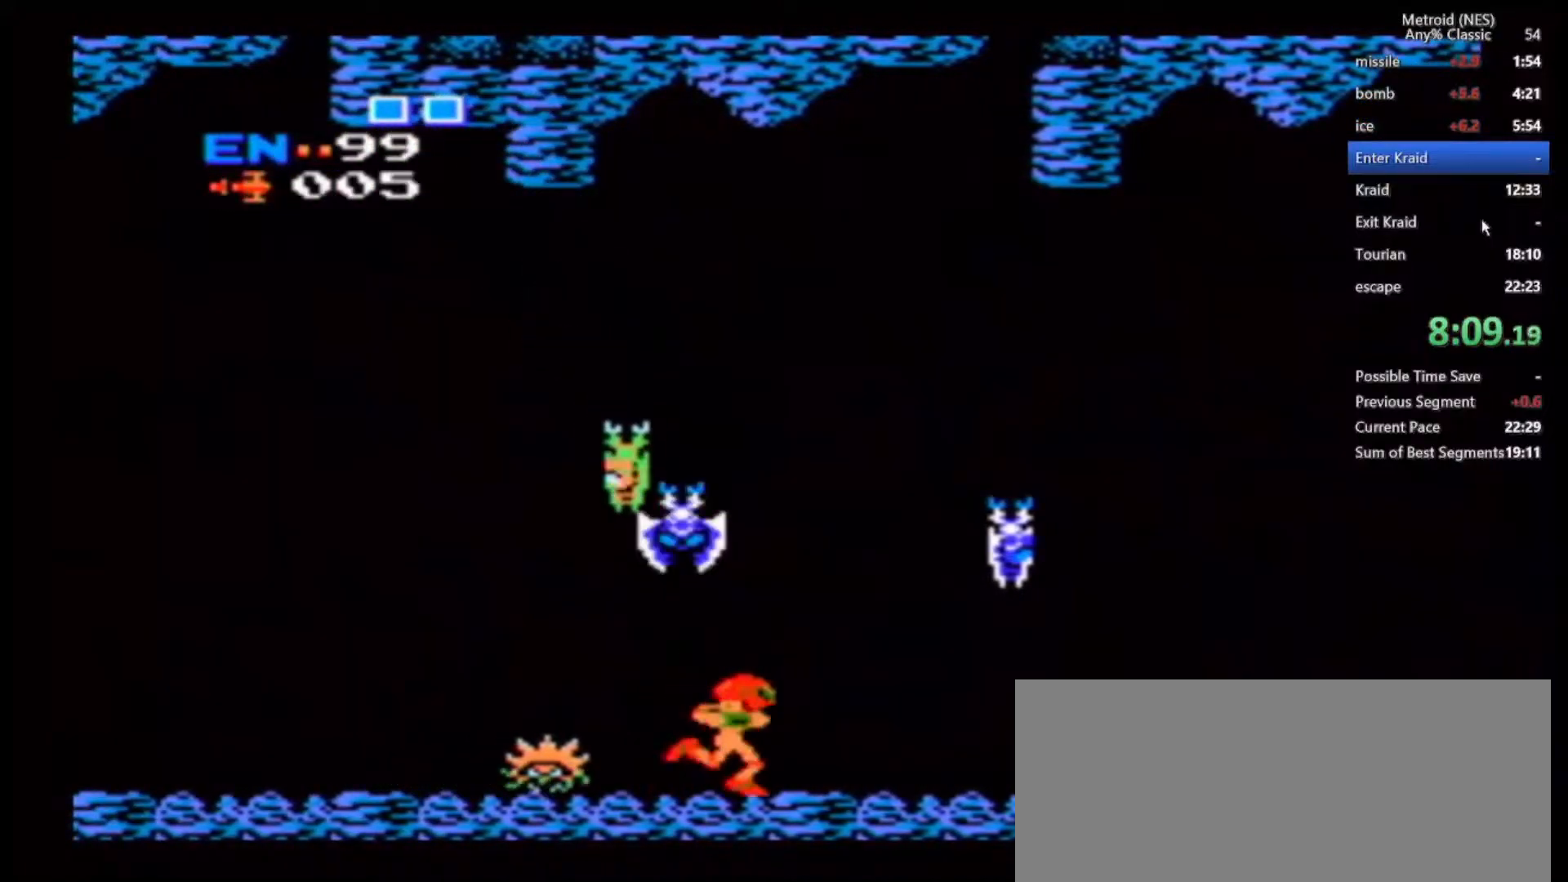
{"buttons": ["B"], "left_stick": "center", "right_stick": "center", "events": [[33, "left_stick", "center"], [67, "B", "down"]]}
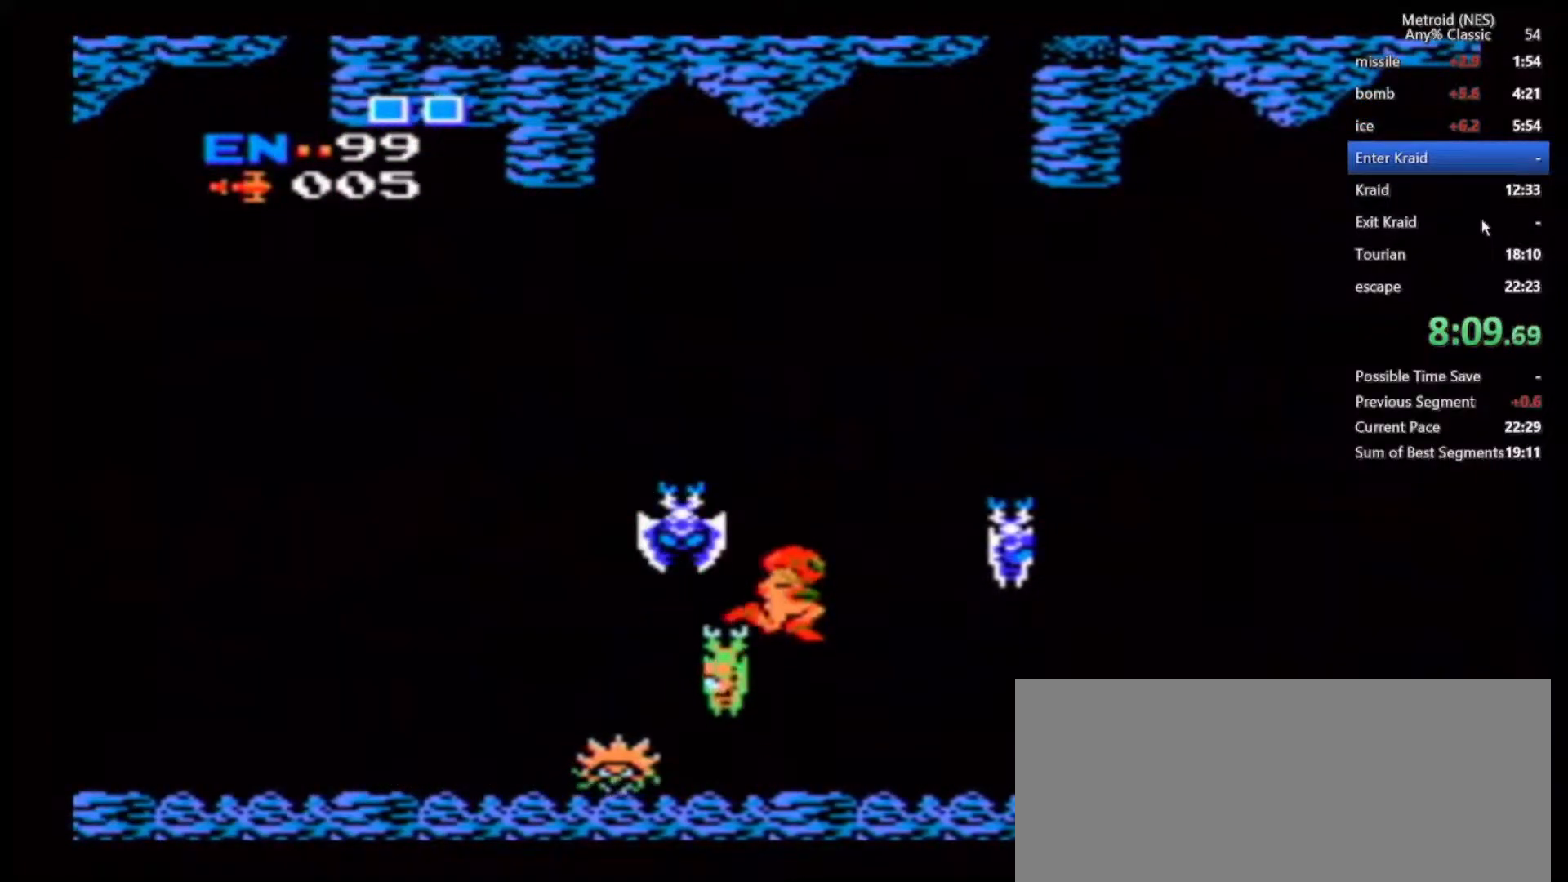
{"buttons": [], "left_stick": "left", "right_stick": "center", "events": [[267, "left_stick", "left"], [467, "B", "up"]]}
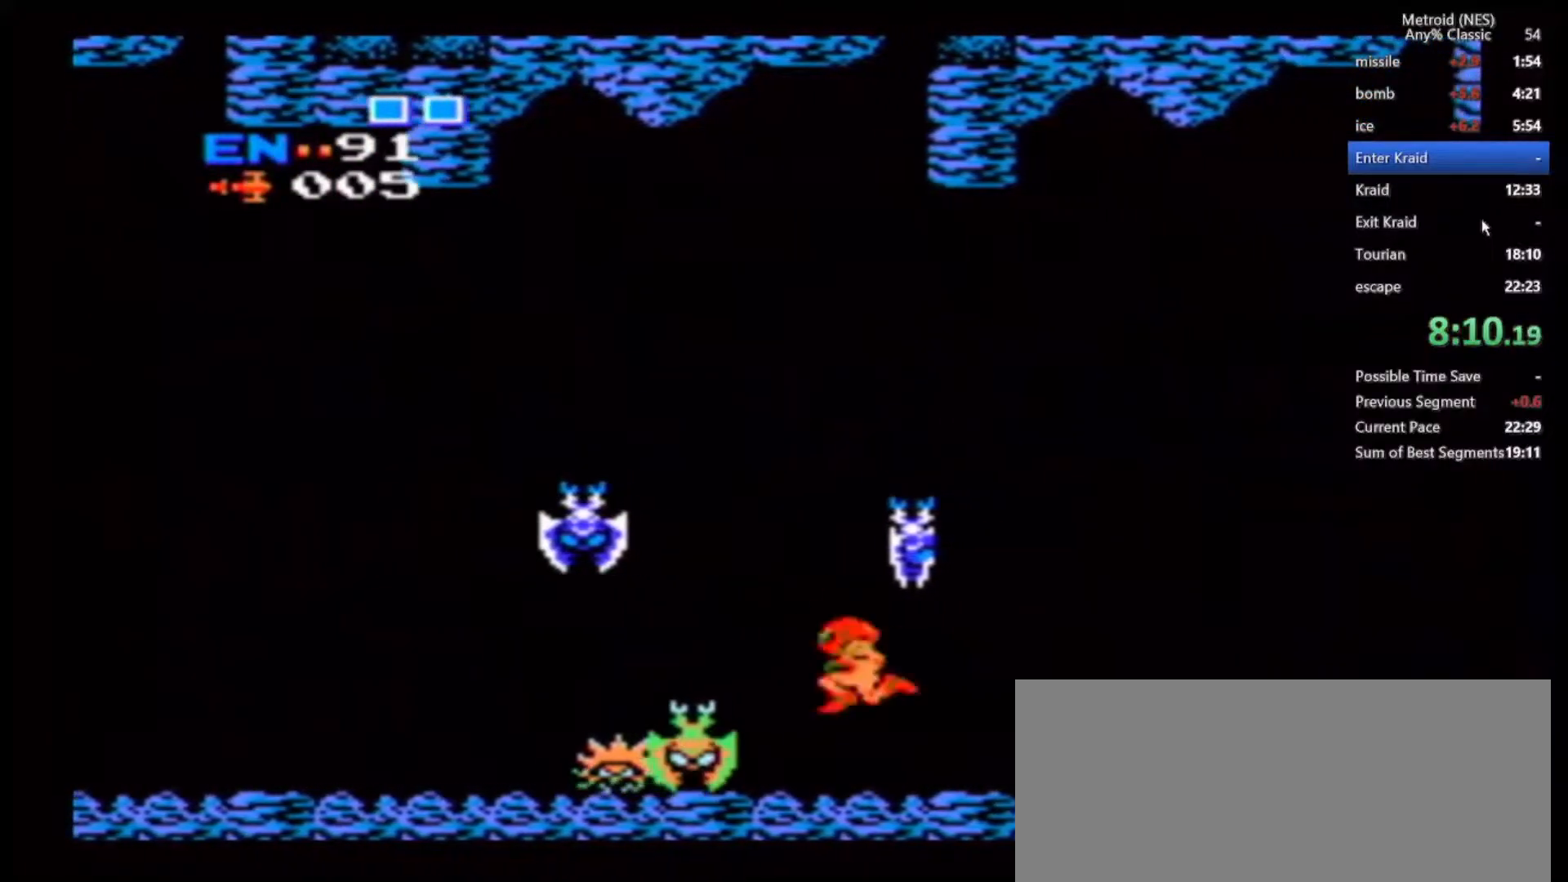
{"buttons": ["B"], "left_stick": "left", "right_stick": "center", "events": [[117, "B", "down"]]}
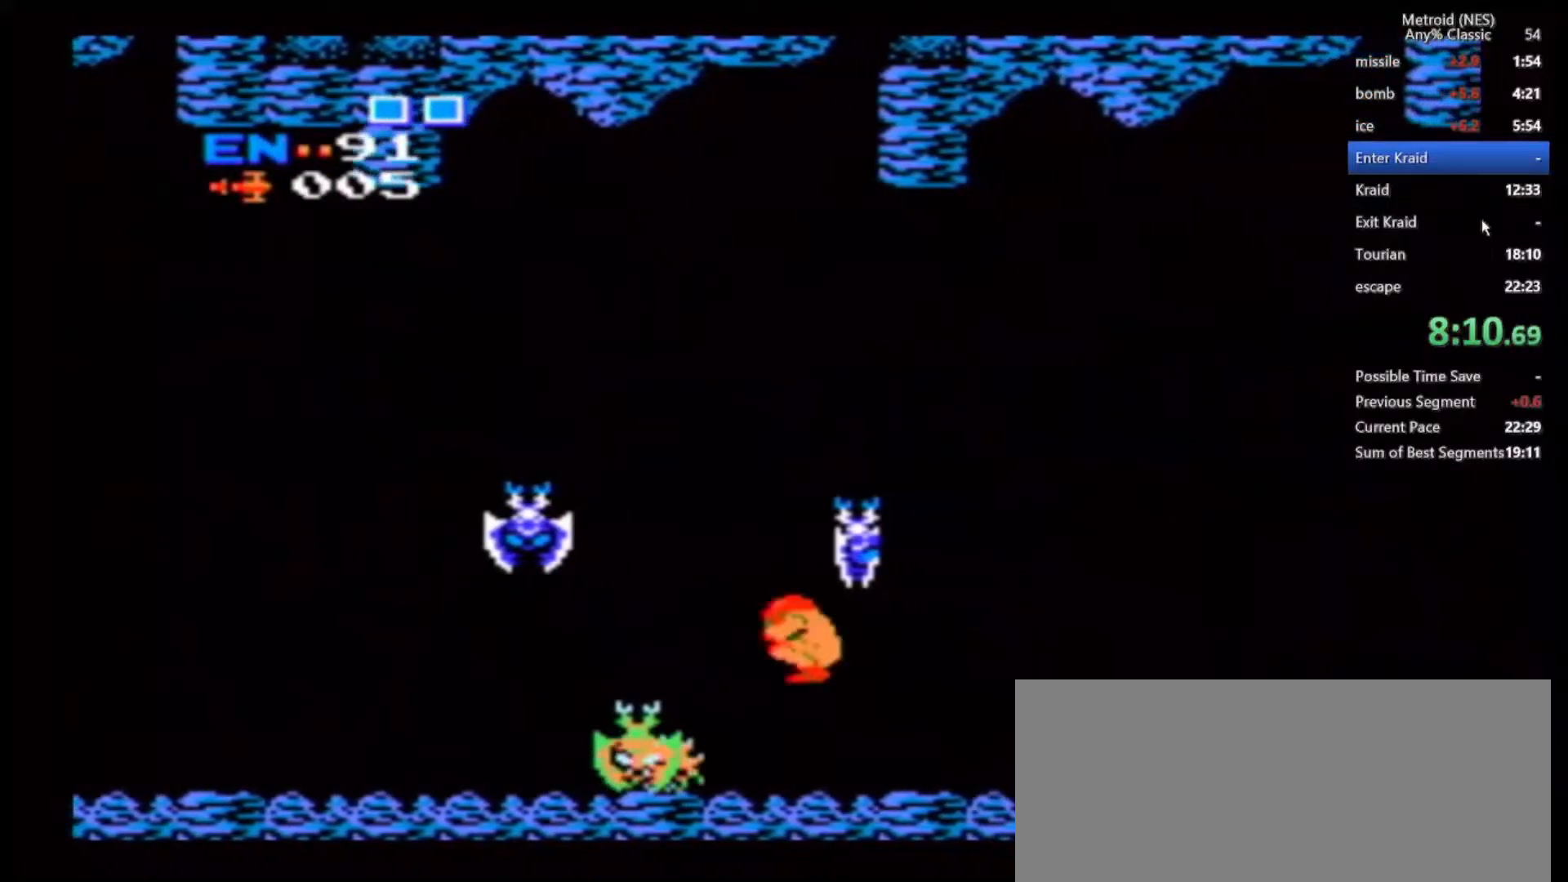
{"buttons": ["B"], "left_stick": "left", "right_stick": "center", "events": [[83, "B", "up"], [117, "left_stick", "right"], [233, "B", "down"], [233, "left_stick", "left"]]}
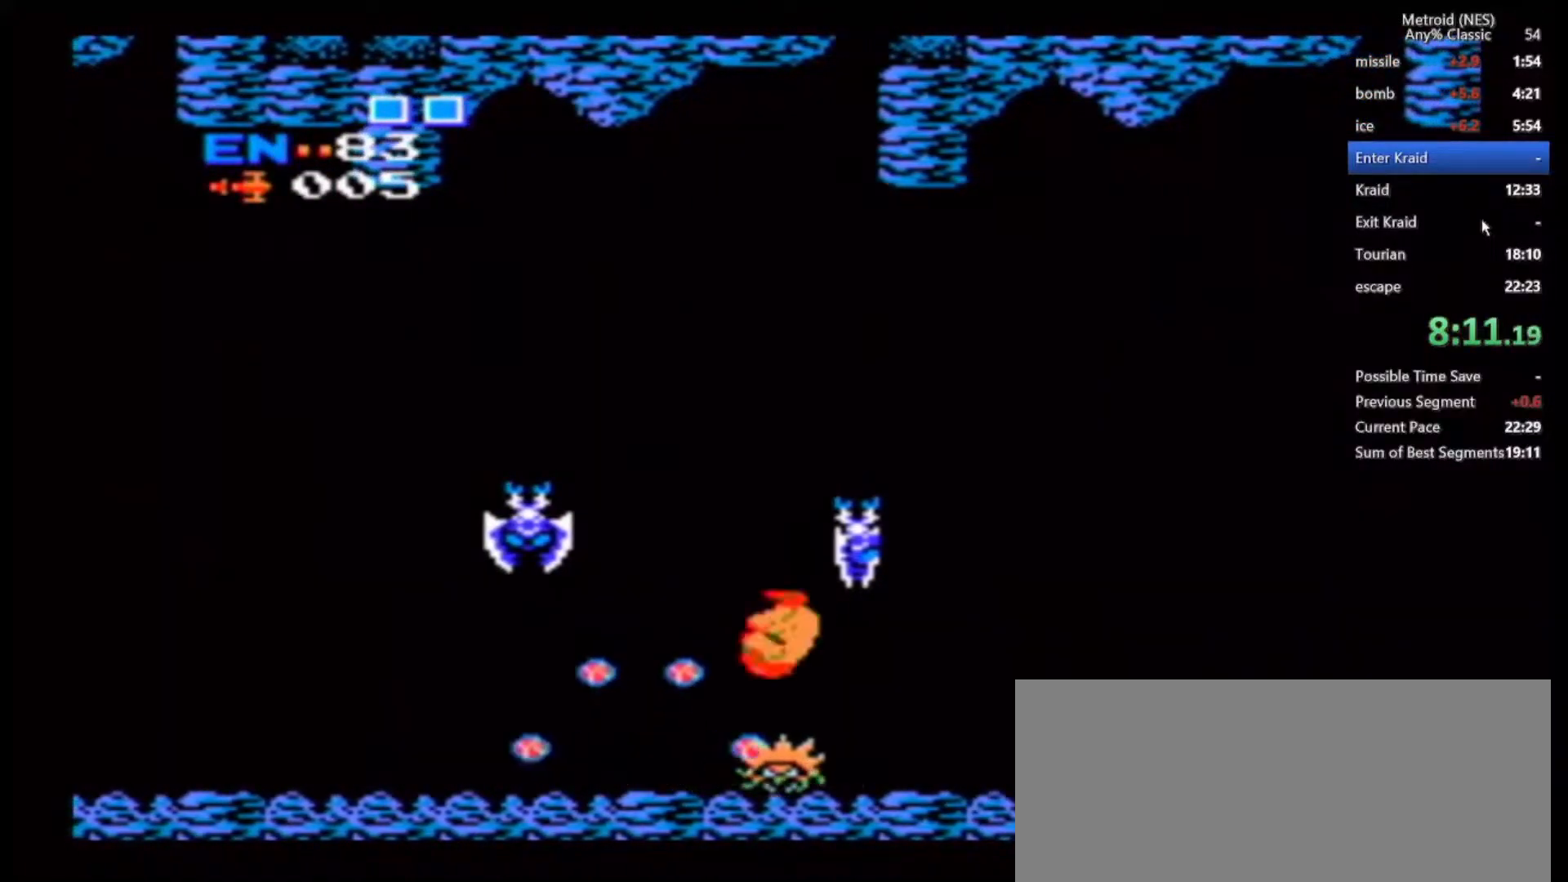
{"buttons": [], "left_stick": "left", "right_stick": "center", "events": [[150, "B", "up"]]}